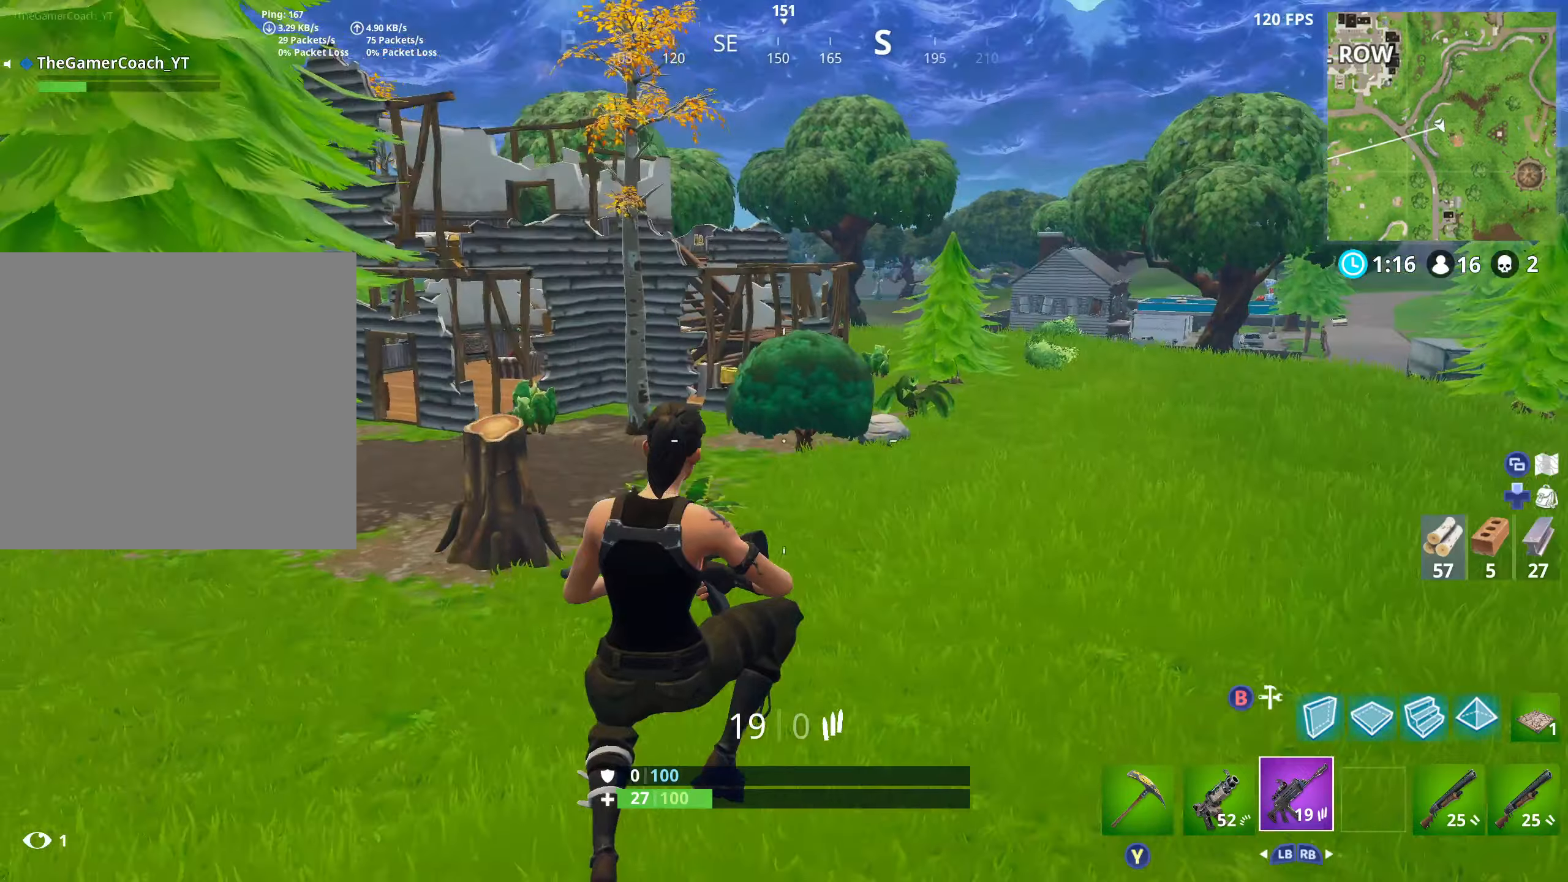
Gameplay with a controller (Xbox layout); each line is a JSON object with the inputs held at the frame after it (dt_ms = milliseconds from this image to that frame). "events" lists button and stick changes between this image and that frame as [ms after this image, input, new state], when the widget could be followed in between.
{"dt_ms": 500, "buttons": [], "left_stick": "up-left", "right_stick": "right", "events": [[116, "right_stick", "right"], [300, "left_stick", "up"], [316, "right_stick", "center"], [416, "left_stick", "up-left"], [416, "right_stick", "right"]]}
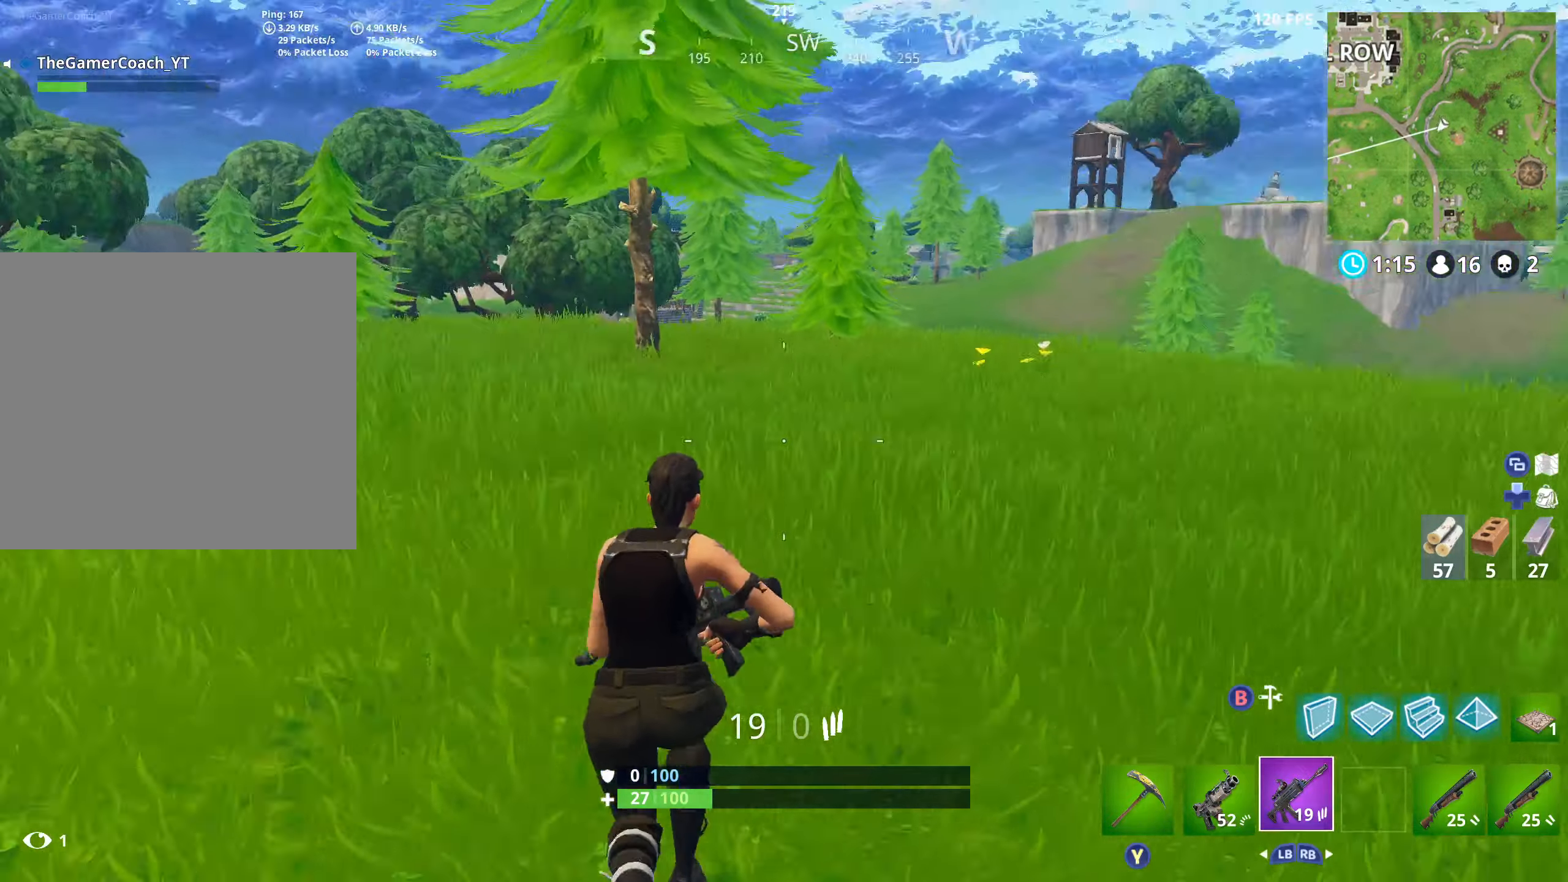
{"dt_ms": 500, "buttons": [], "left_stick": "up", "right_stick": "center", "events": [[66, "right_stick", "center"], [183, "A", "down"], [233, "right_stick", "left"], [300, "A", "up"], [433, "right_stick", "center"], [500, "left_stick", "up"]]}
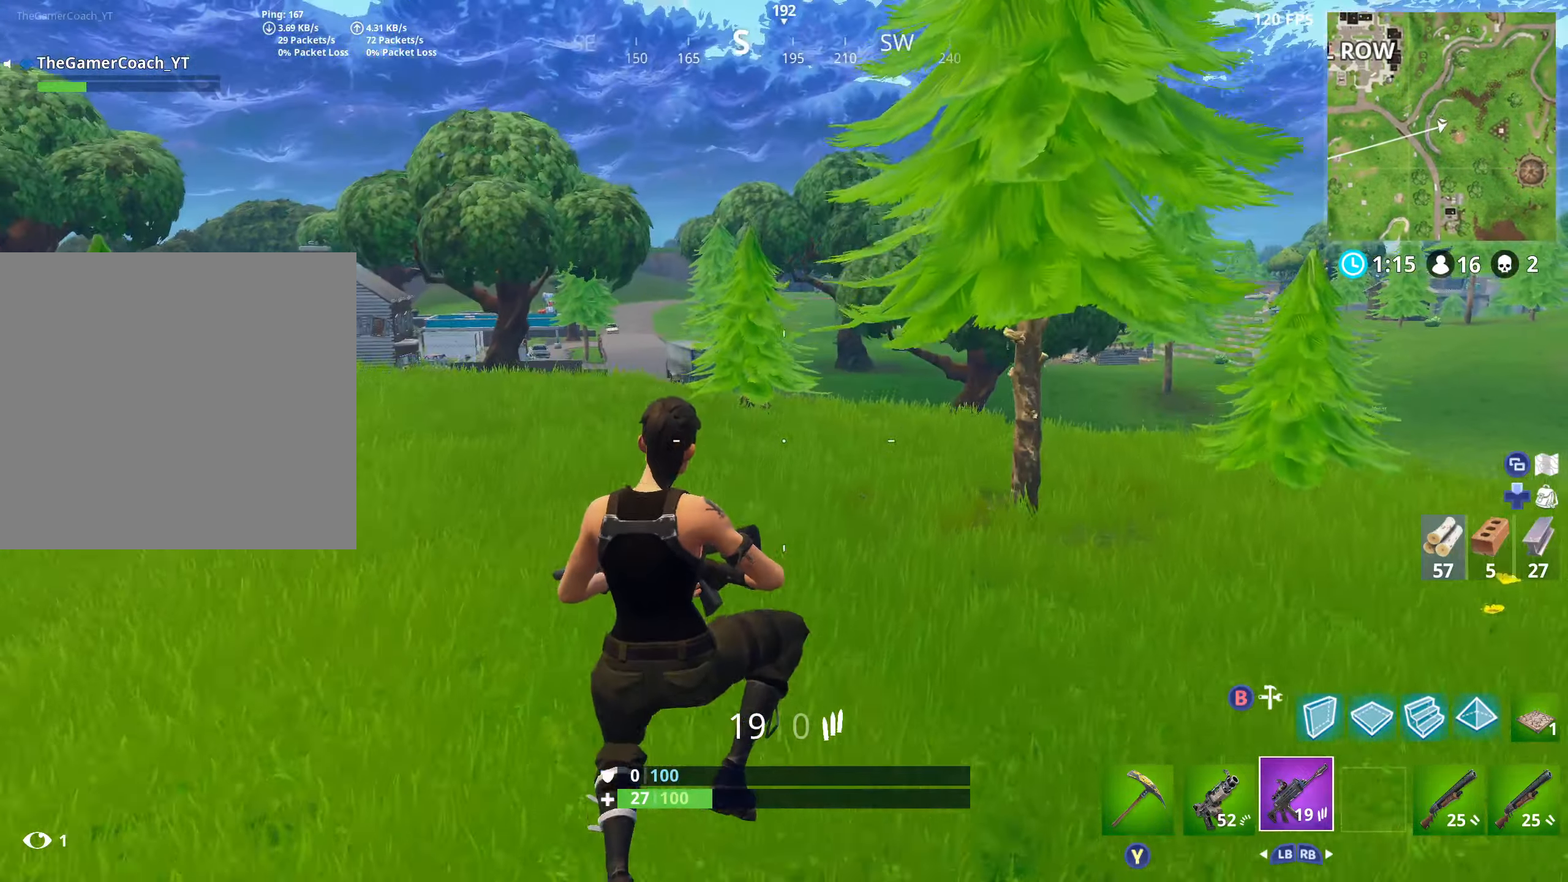
{"dt_ms": 500, "buttons": [], "left_stick": "up-right", "right_stick": "right", "events": [[100, "left_stick", "up-right"], [250, "right_stick", "right"]]}
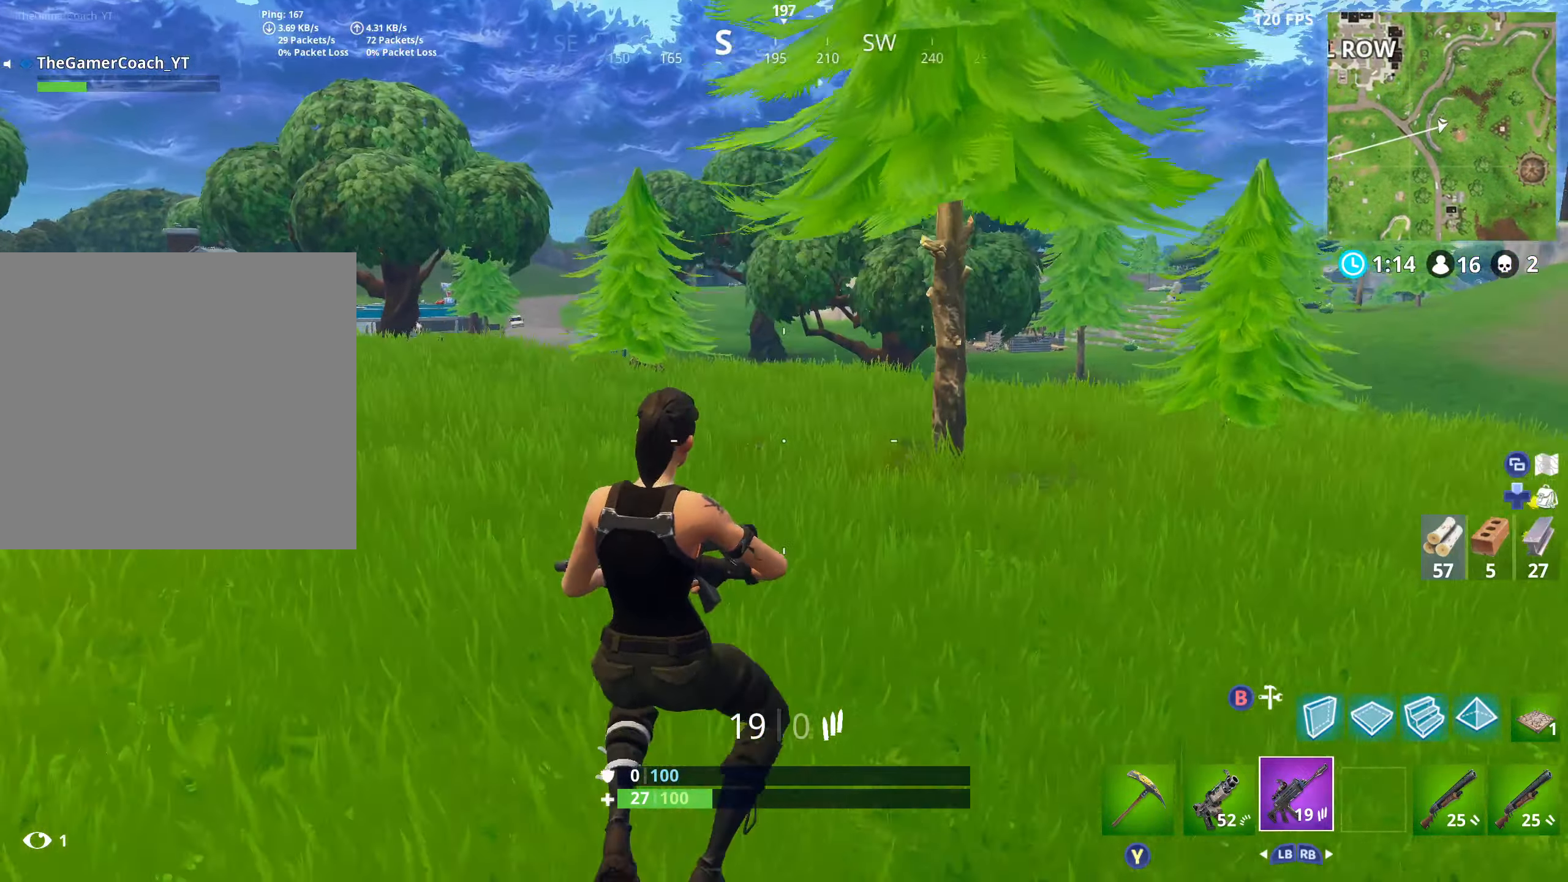
{"dt_ms": 500, "buttons": [], "left_stick": "up-right", "right_stick": "center", "events": [[100, "left_stick", "up-left"], [350, "left_stick", "up-right"], [366, "right_stick", "center"]]}
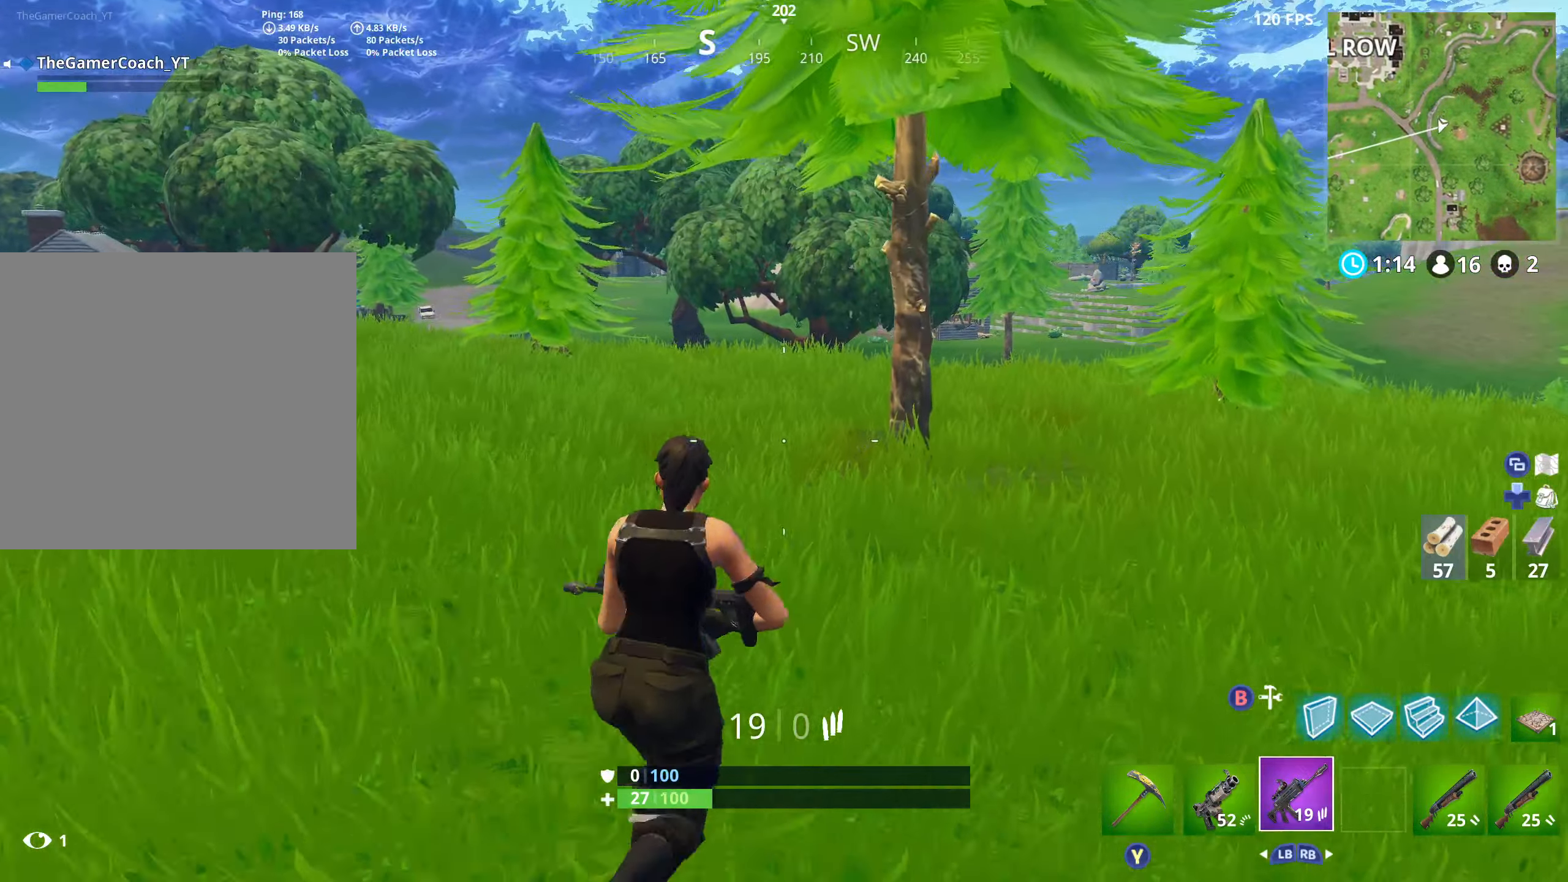
{"dt_ms": 500, "buttons": [], "left_stick": "up-right", "right_stick": "center", "events": [[116, "left_stick", "up-left"], [316, "left_stick", "up-right"]]}
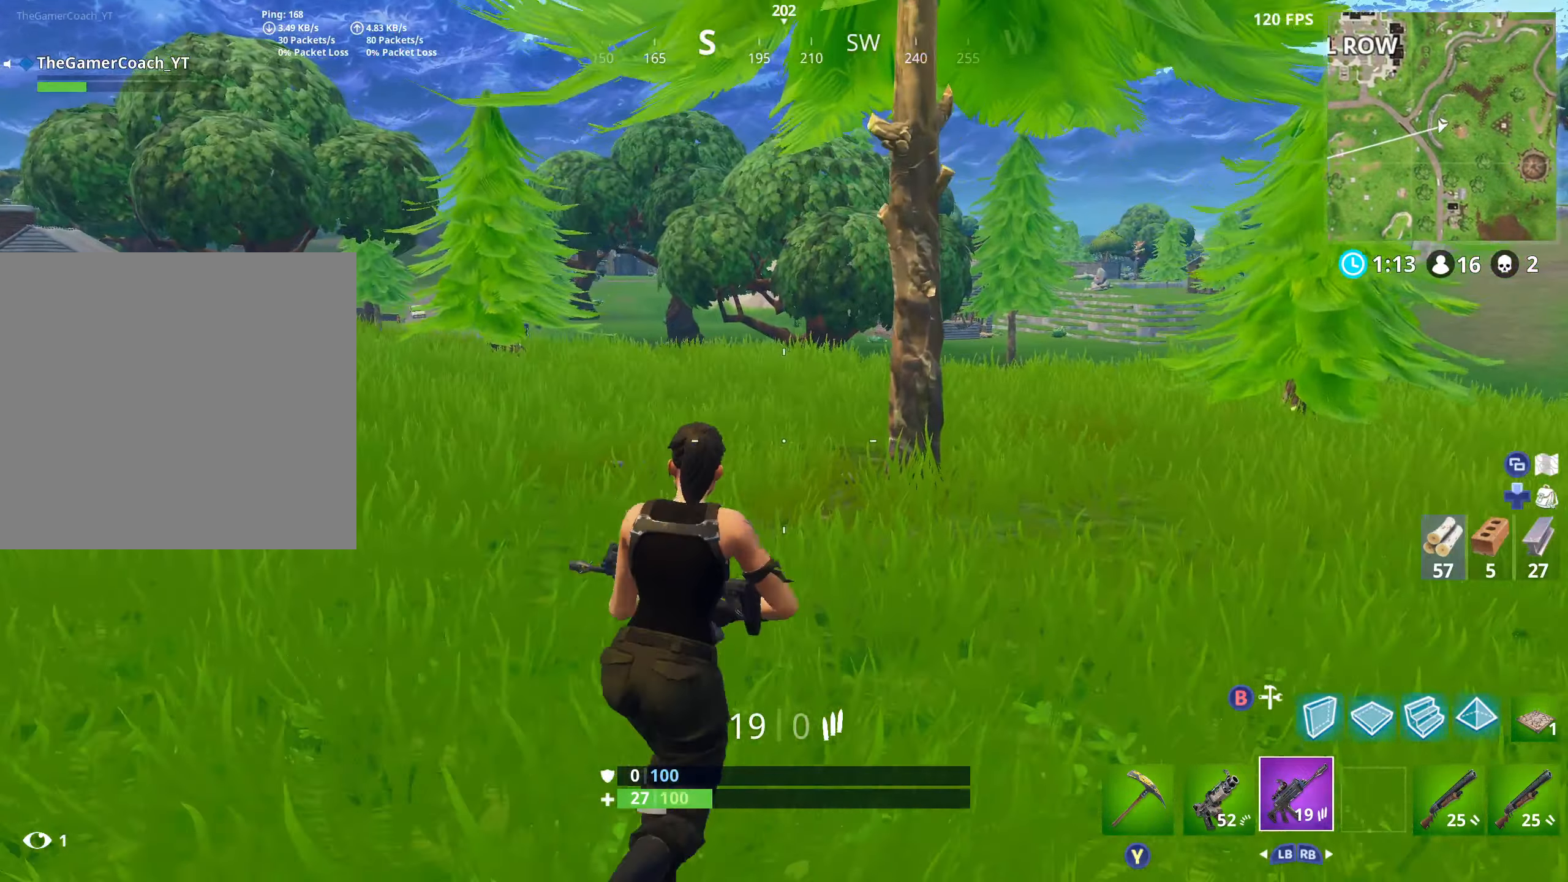
{"dt_ms": 500, "buttons": [], "left_stick": "up", "right_stick": "center", "events": [[66, "left_stick", "up"]]}
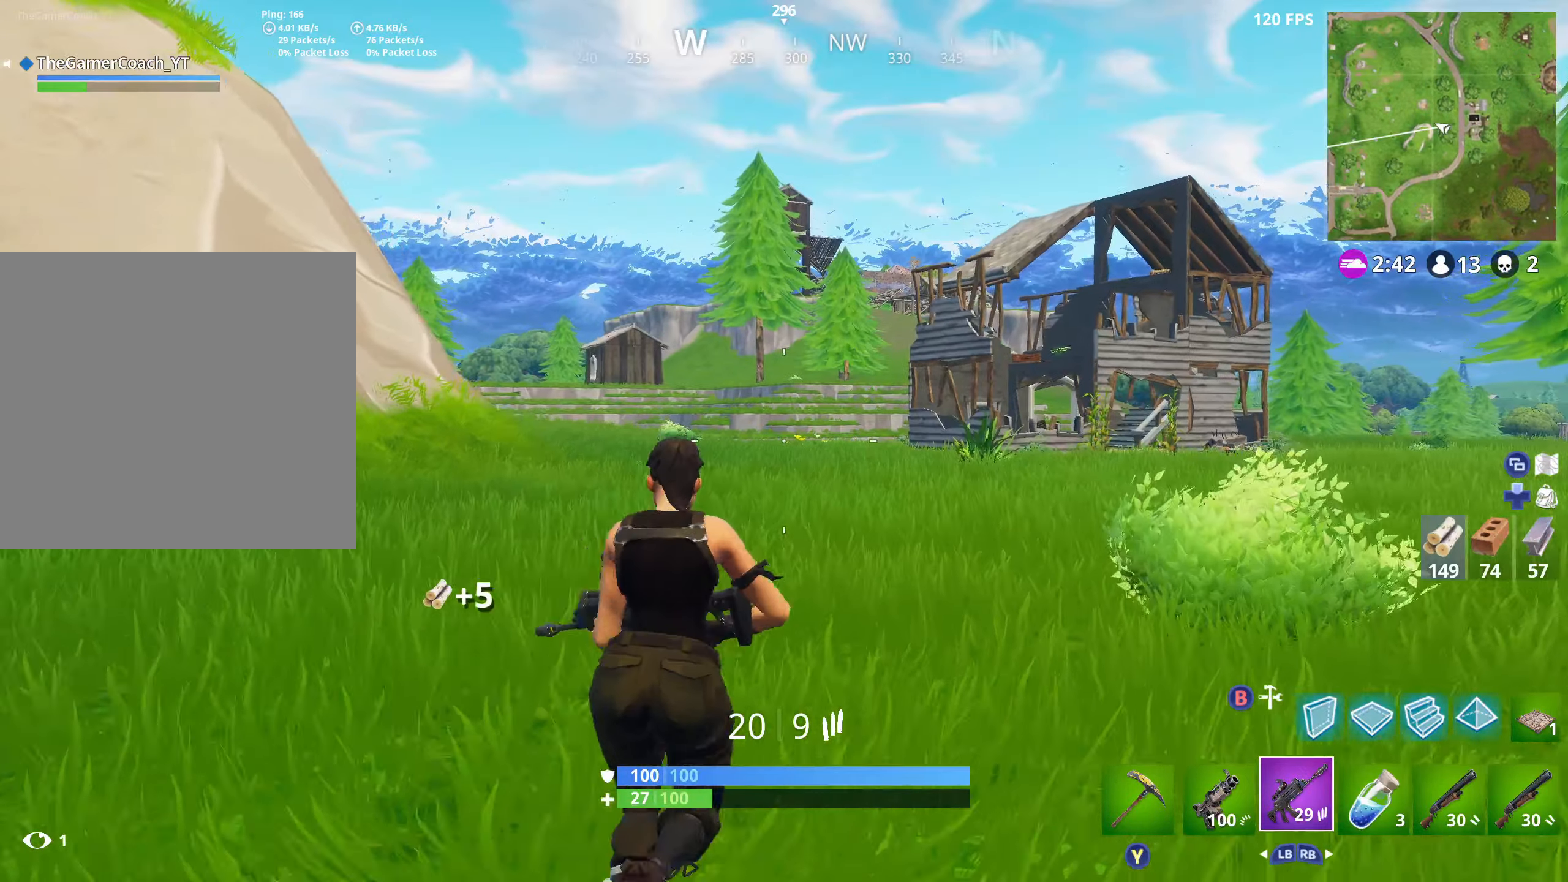
{"dt_ms": 500, "buttons": [], "left_stick": "up-left", "right_stick": "center", "events": [[150, "right_stick", "up-right"], [283, "right_stick", "center"], [416, "left_stick", "up-left"]]}
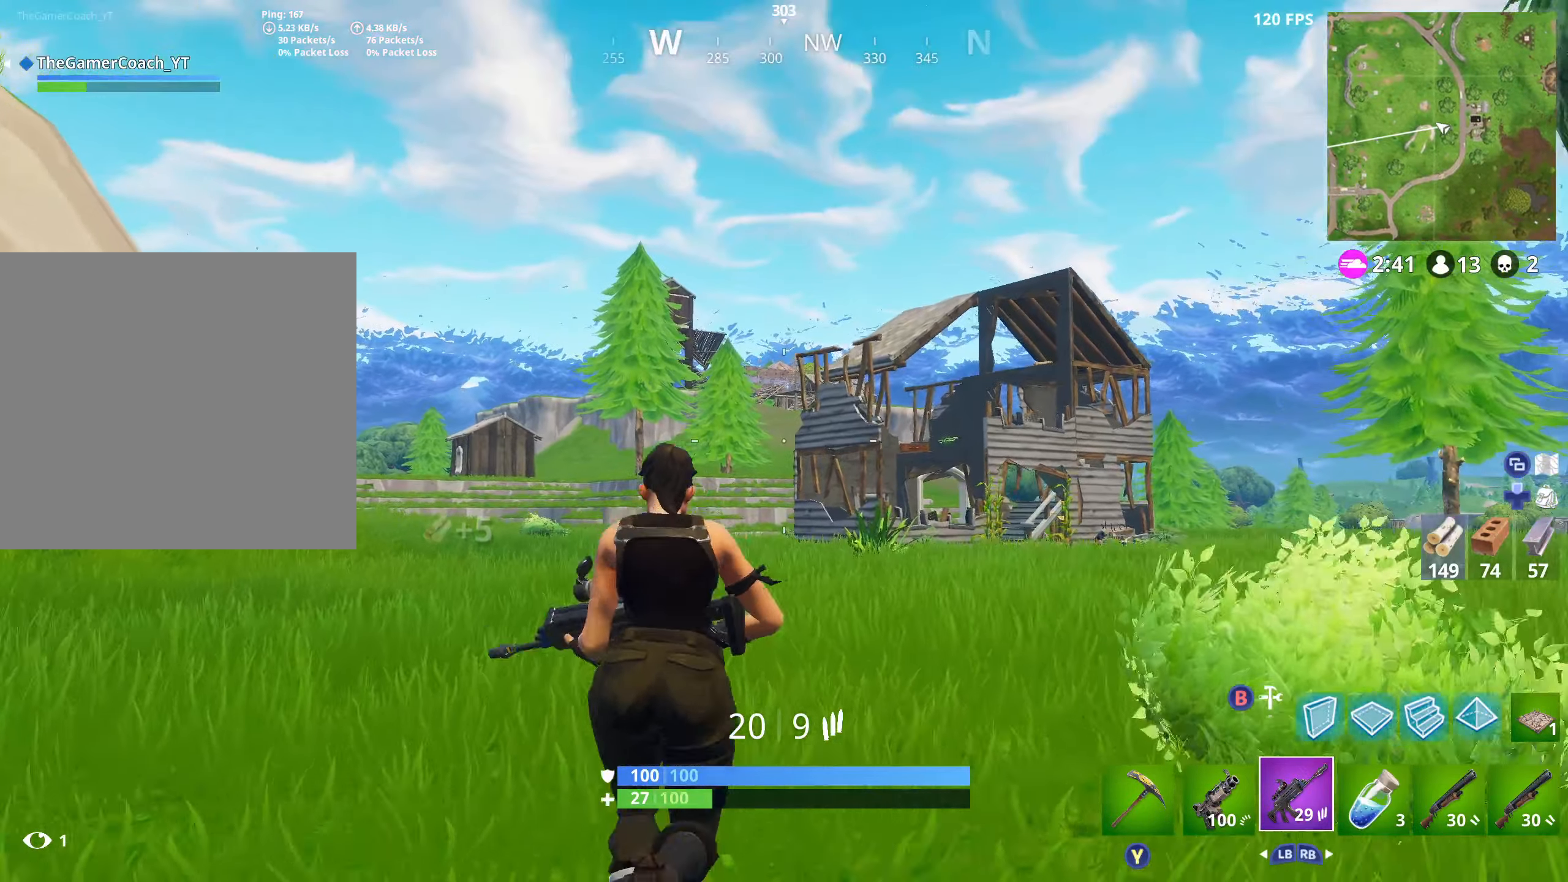
{"dt_ms": 1000, "buttons": [], "left_stick": "up", "right_stick": "center"}
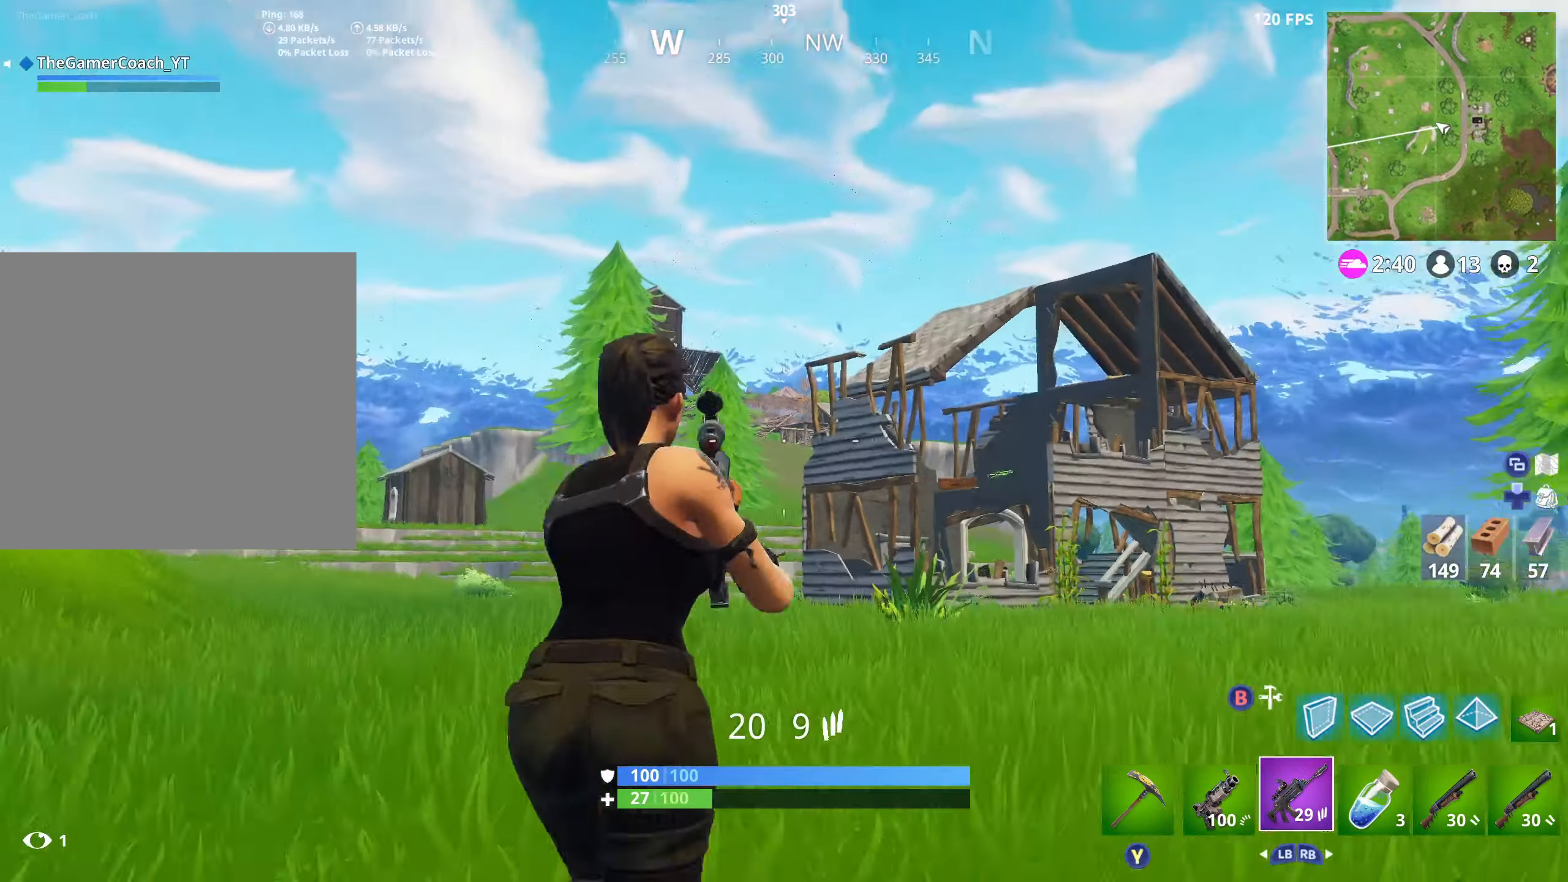
{"dt_ms": 500, "buttons": [], "left_stick": "up", "right_stick": "center", "events": []}
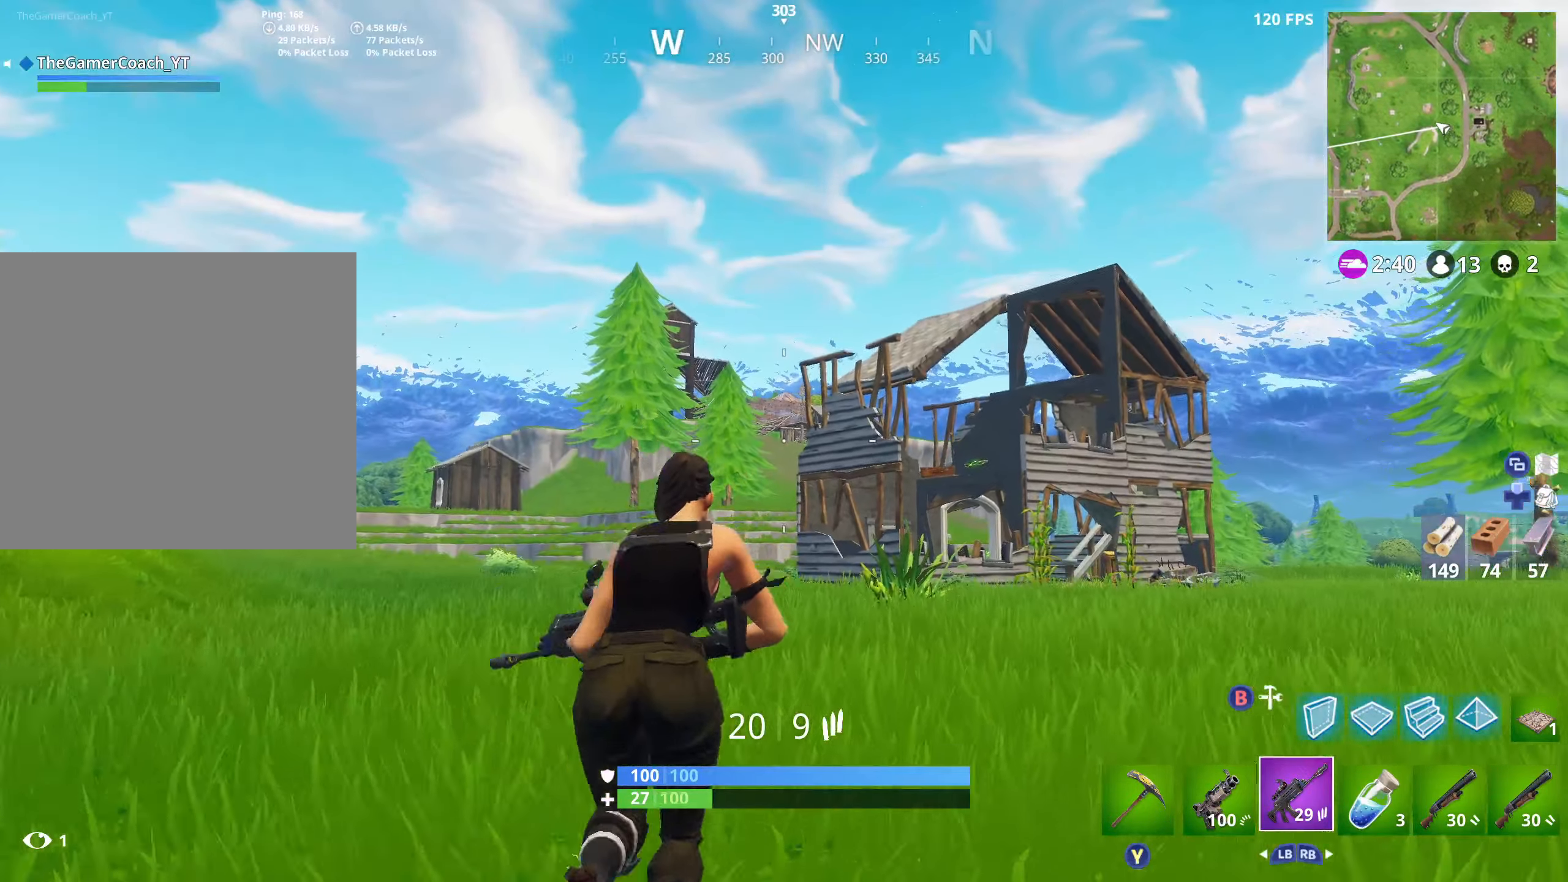
{"dt_ms": 500, "buttons": [], "left_stick": "up", "right_stick": "center", "events": [[266, "A", "down"], [400, "A", "up"]]}
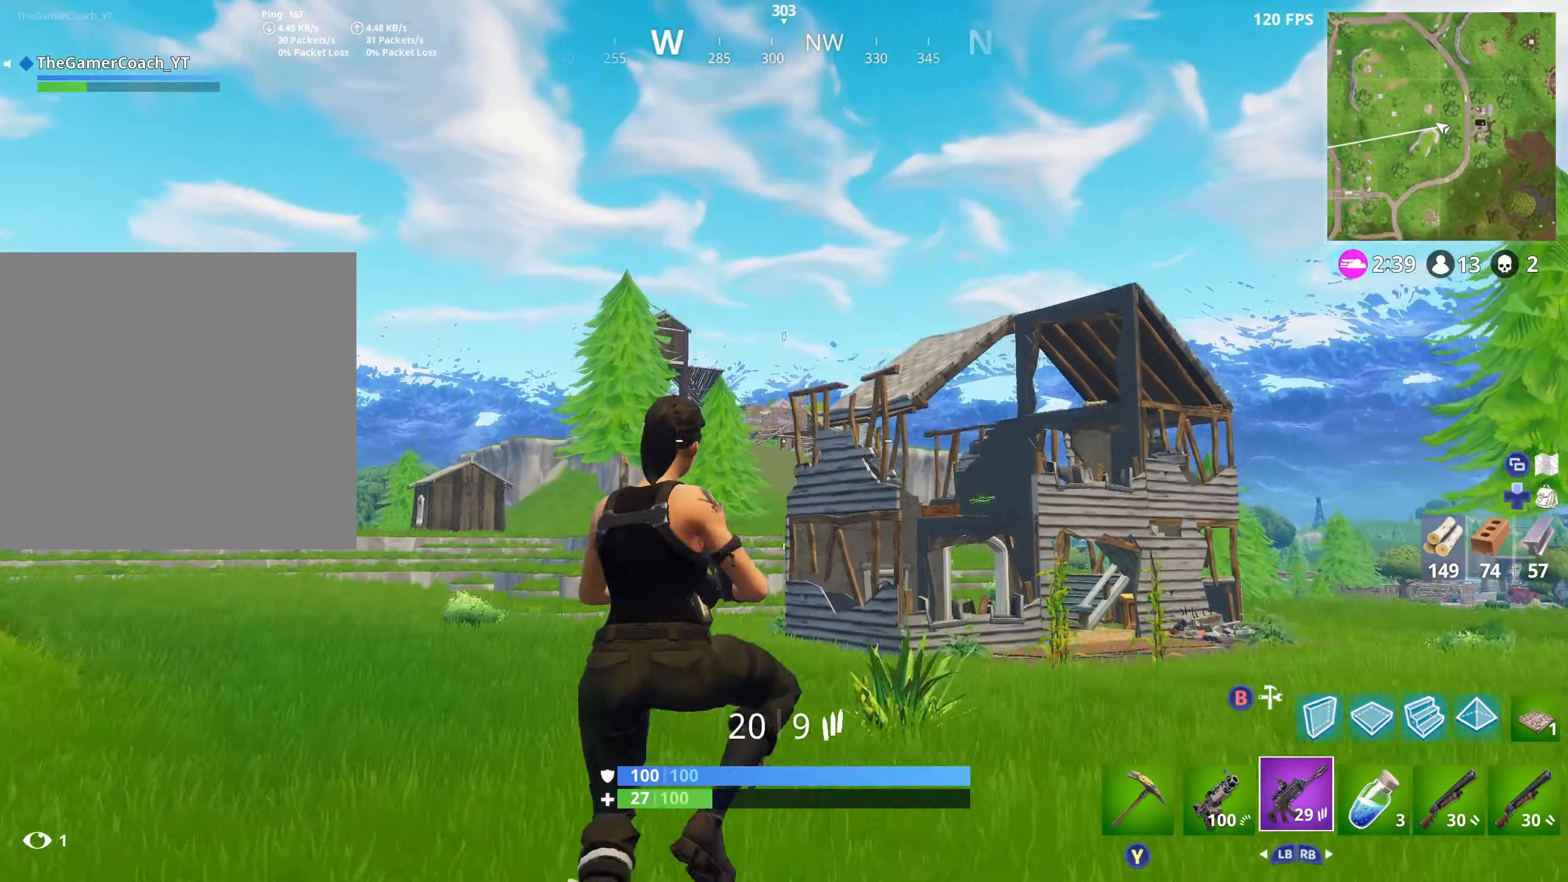
{"dt_ms": 500, "buttons": [], "left_stick": "up", "right_stick": "center", "events": []}
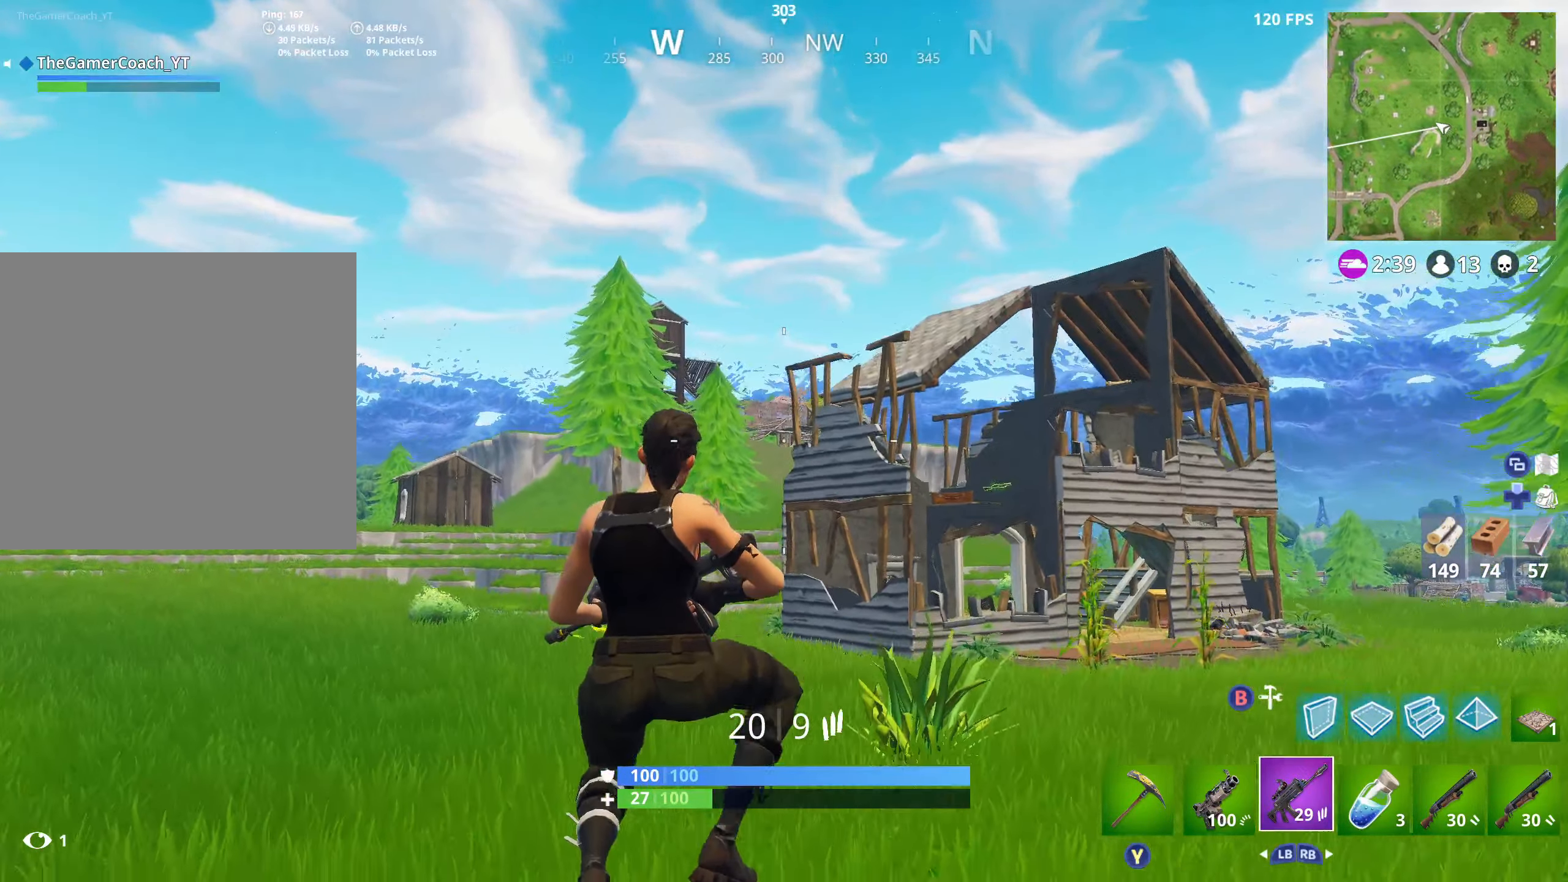
{"dt_ms": 500, "buttons": [], "left_stick": "up", "right_stick": "center", "events": []}
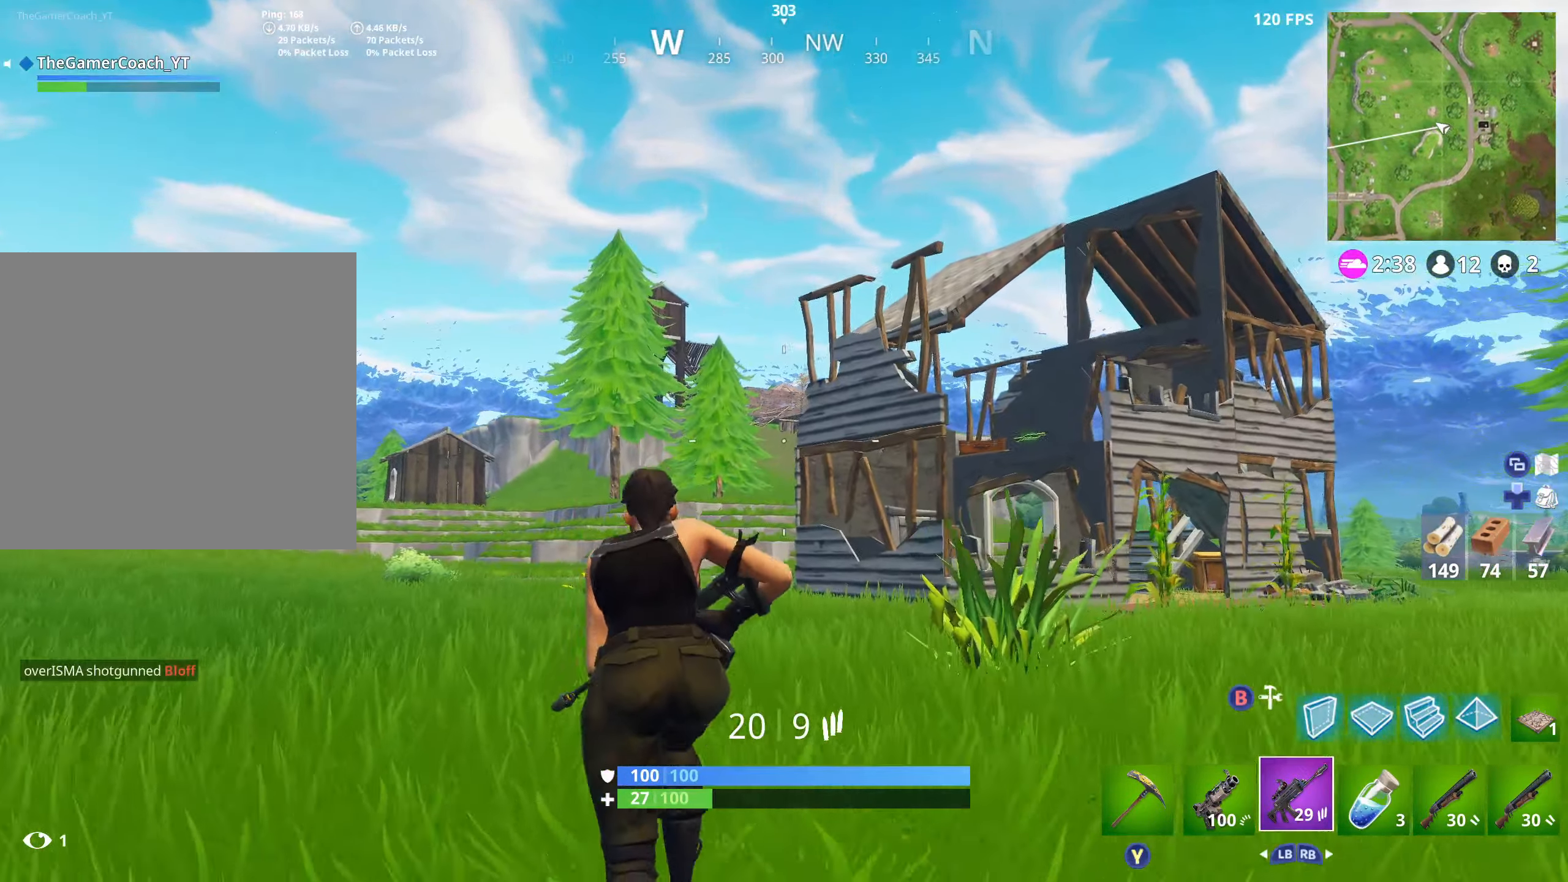
{"dt_ms": 500, "buttons": [], "left_stick": "up", "right_stick": "center", "events": [[233, "A", "down"], [417, "A", "up"]]}
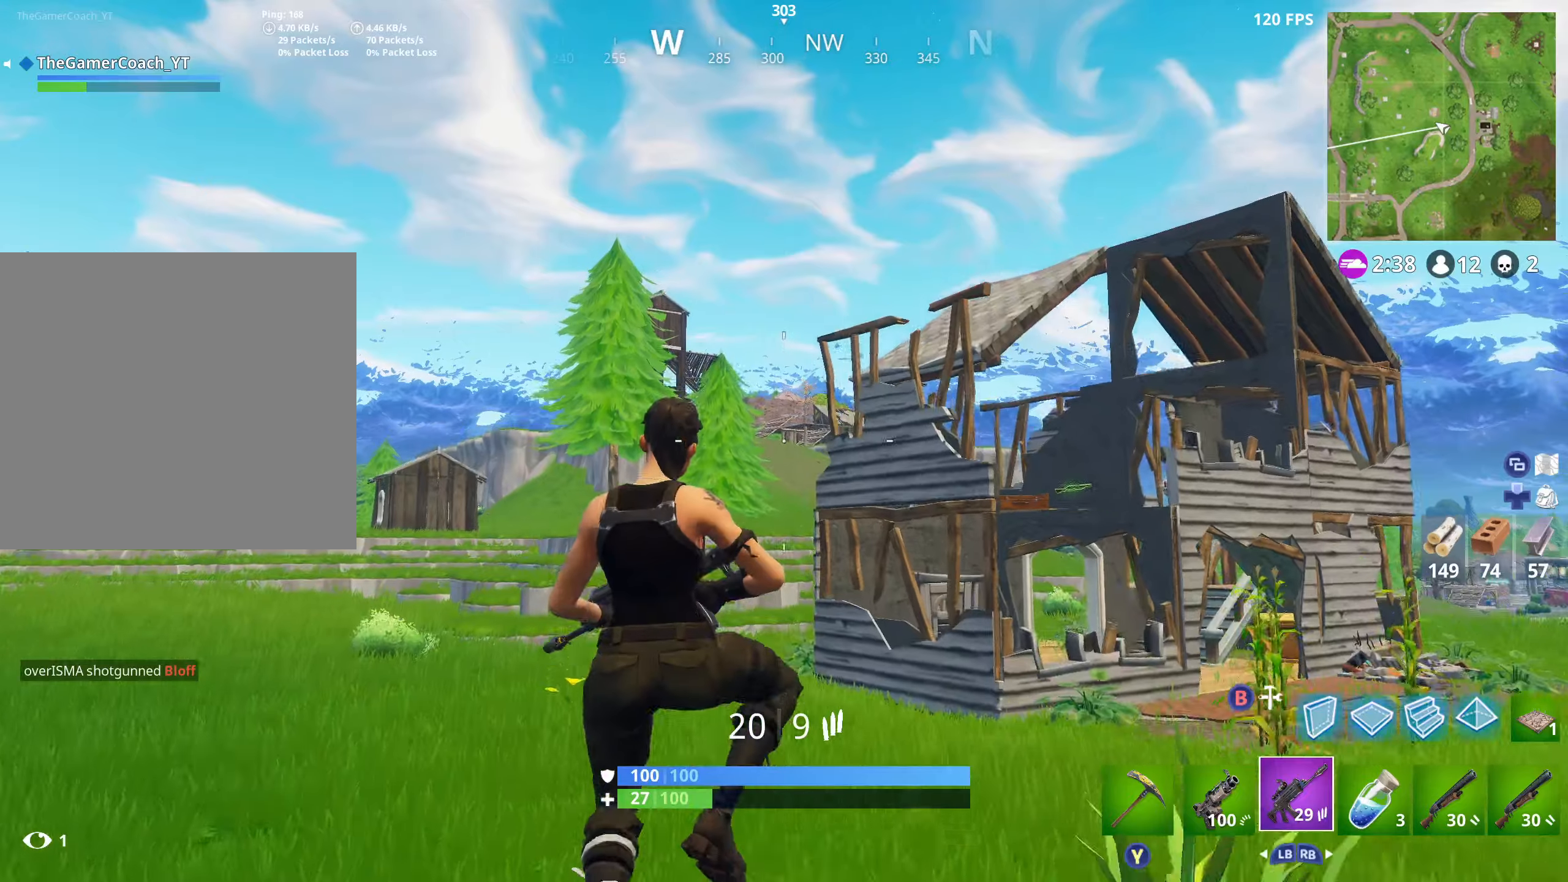
{"dt_ms": 500, "buttons": [], "left_stick": "up", "right_stick": "center", "events": []}
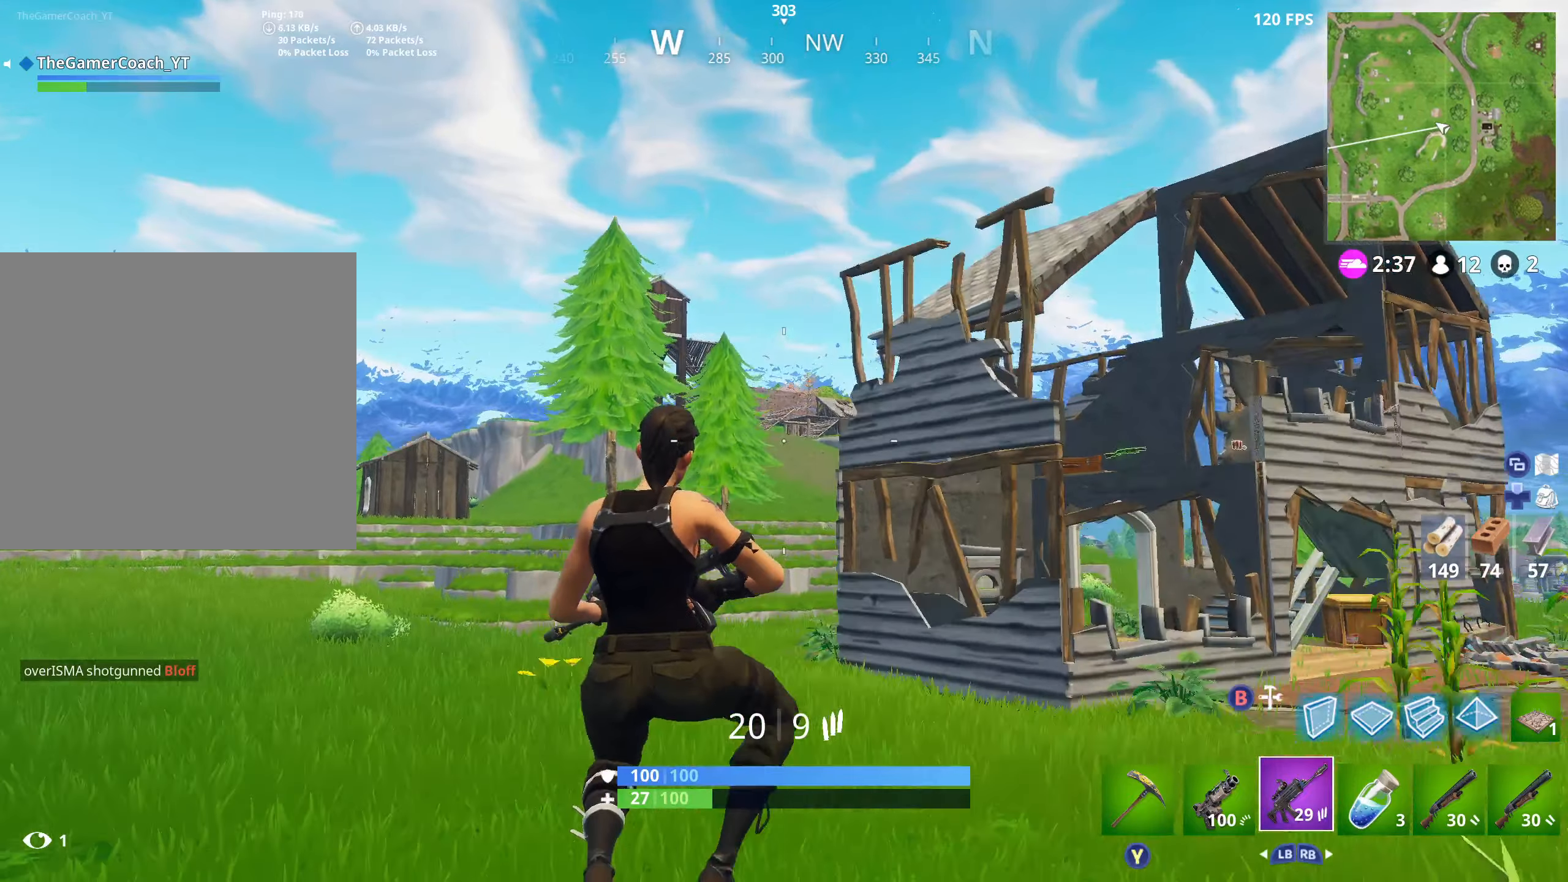
{"dt_ms": 500, "buttons": ["A"], "left_stick": "up", "right_stick": "center", "events": [[417, "A", "down"]]}
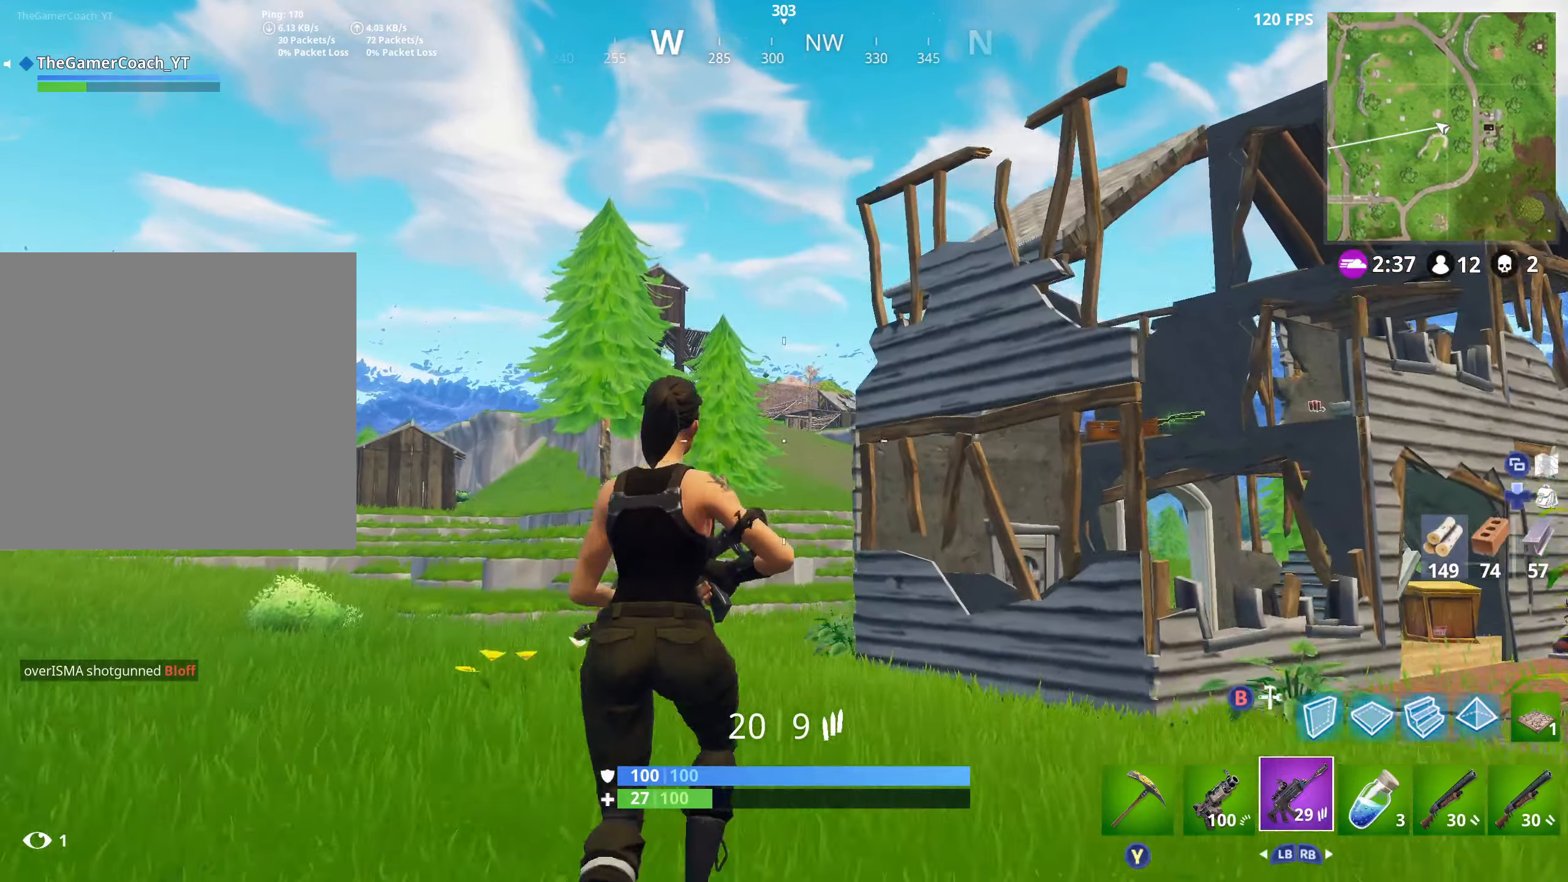
{"dt_ms": 500, "buttons": [], "left_stick": "up", "right_stick": "center", "events": [[50, "A", "up"]]}
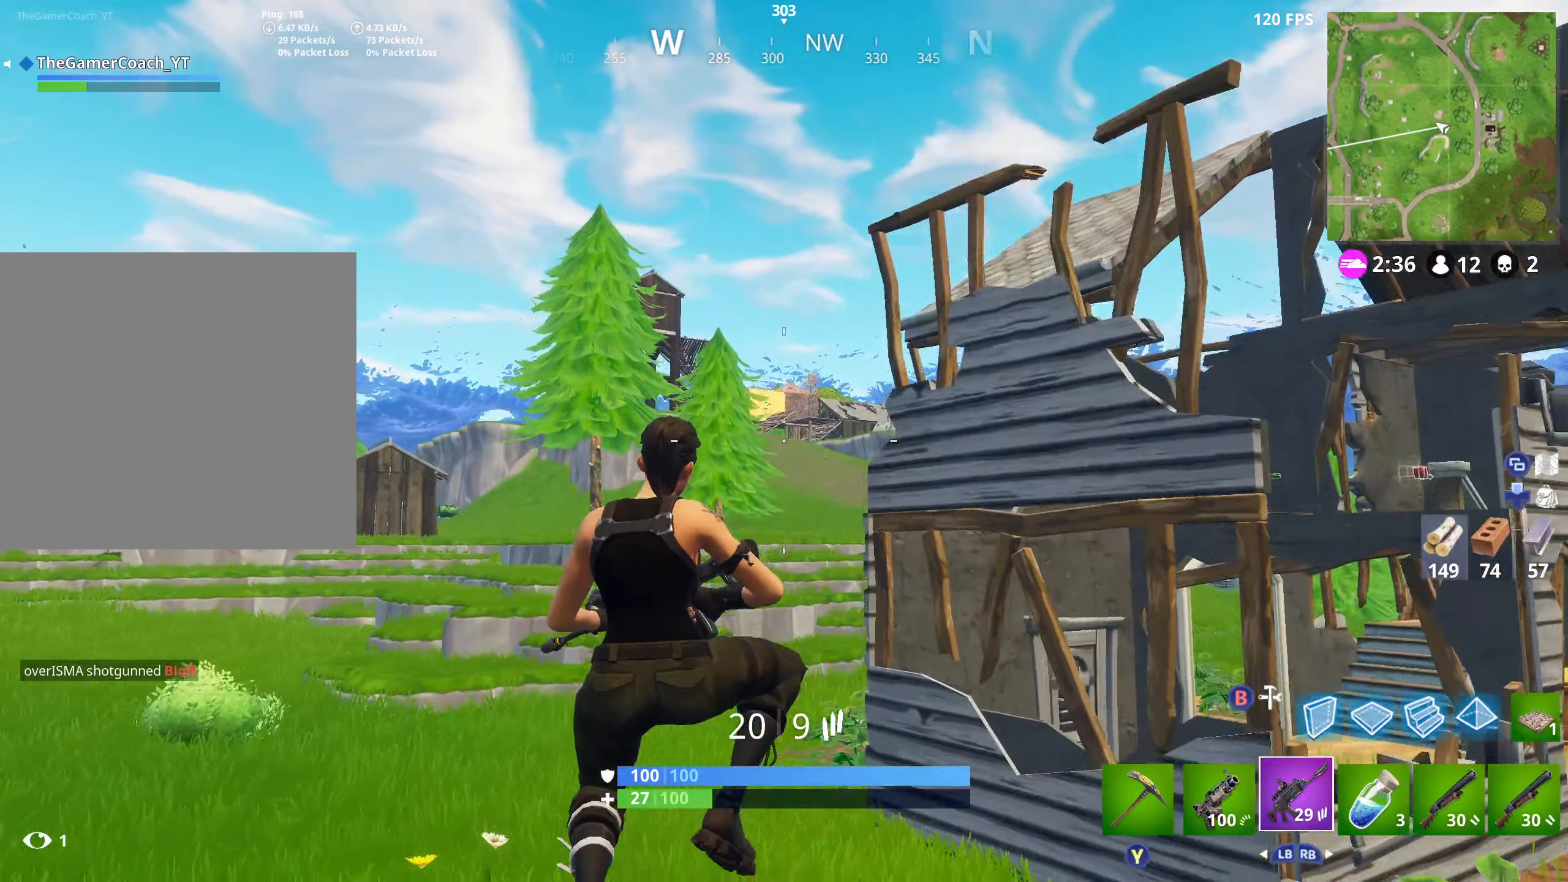
{"dt_ms": 500, "buttons": [], "left_stick": "up", "right_stick": "center", "events": []}
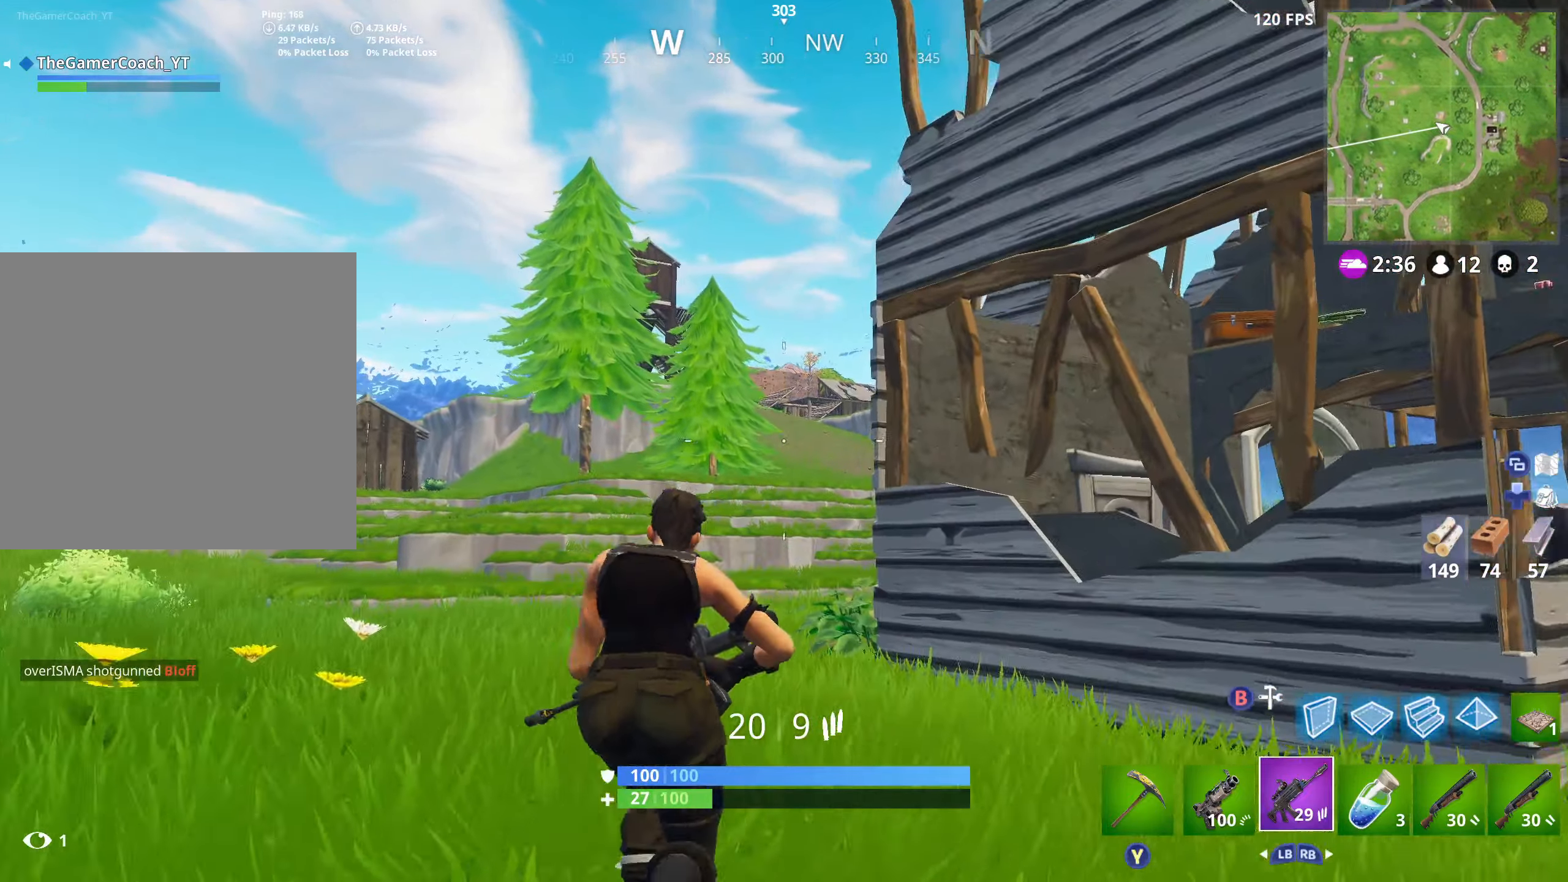
{"dt_ms": 500, "buttons": [], "left_stick": "up", "right_stick": "center", "events": [[267, "A", "down"], [400, "A", "up"]]}
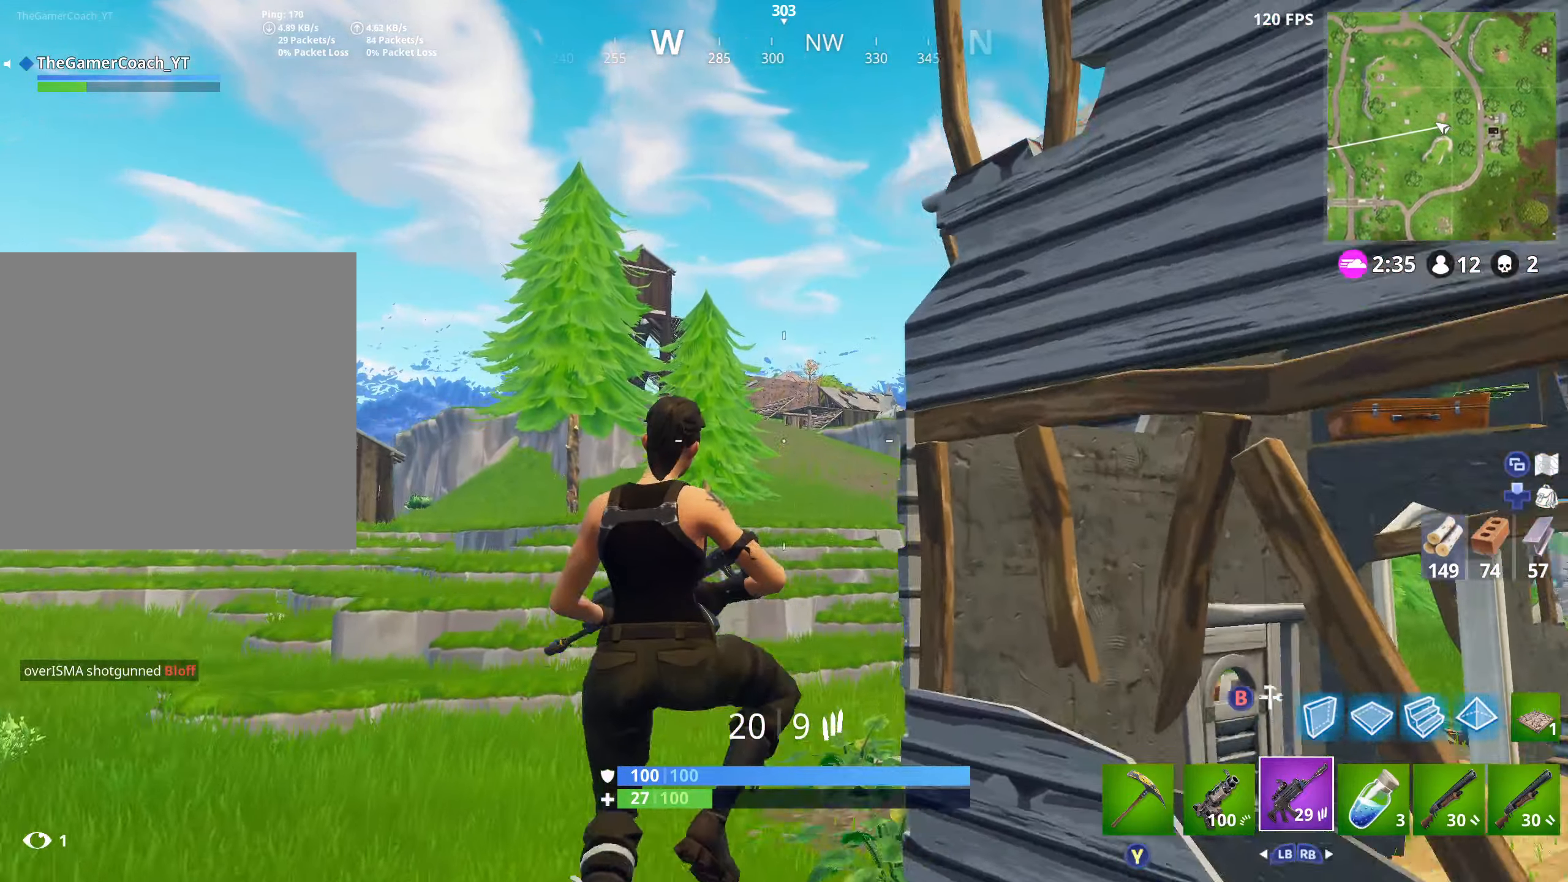
{"dt_ms": 500, "buttons": [], "left_stick": "up", "right_stick": "up-left", "events": [[384, "right_stick", "up-left"]]}
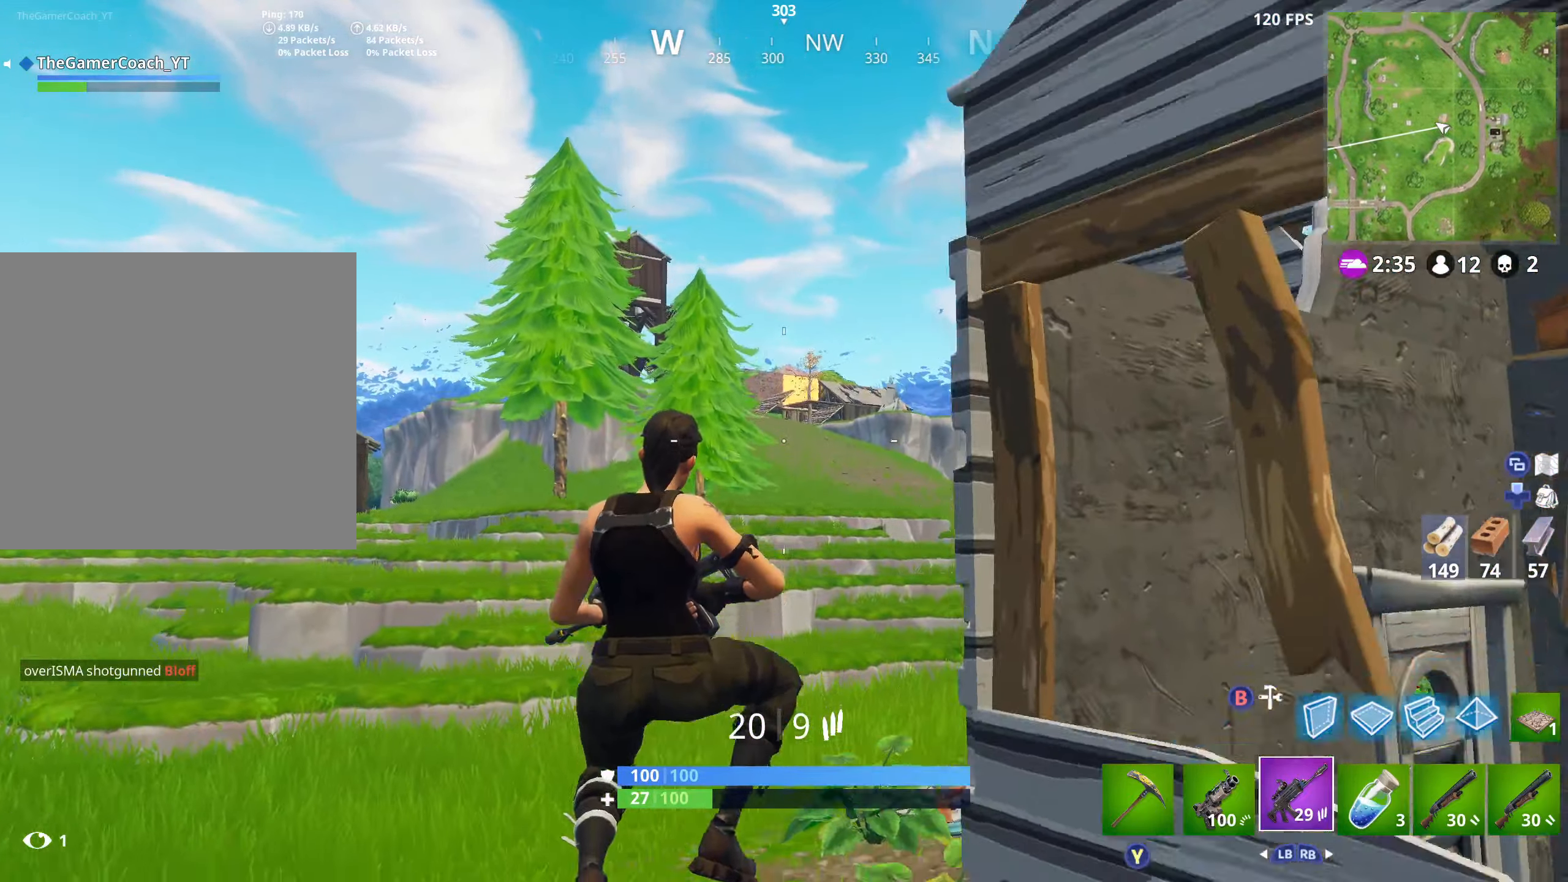
{"dt_ms": 500, "buttons": [], "left_stick": "up", "right_stick": "center", "events": [[300, "right_stick", "center"]]}
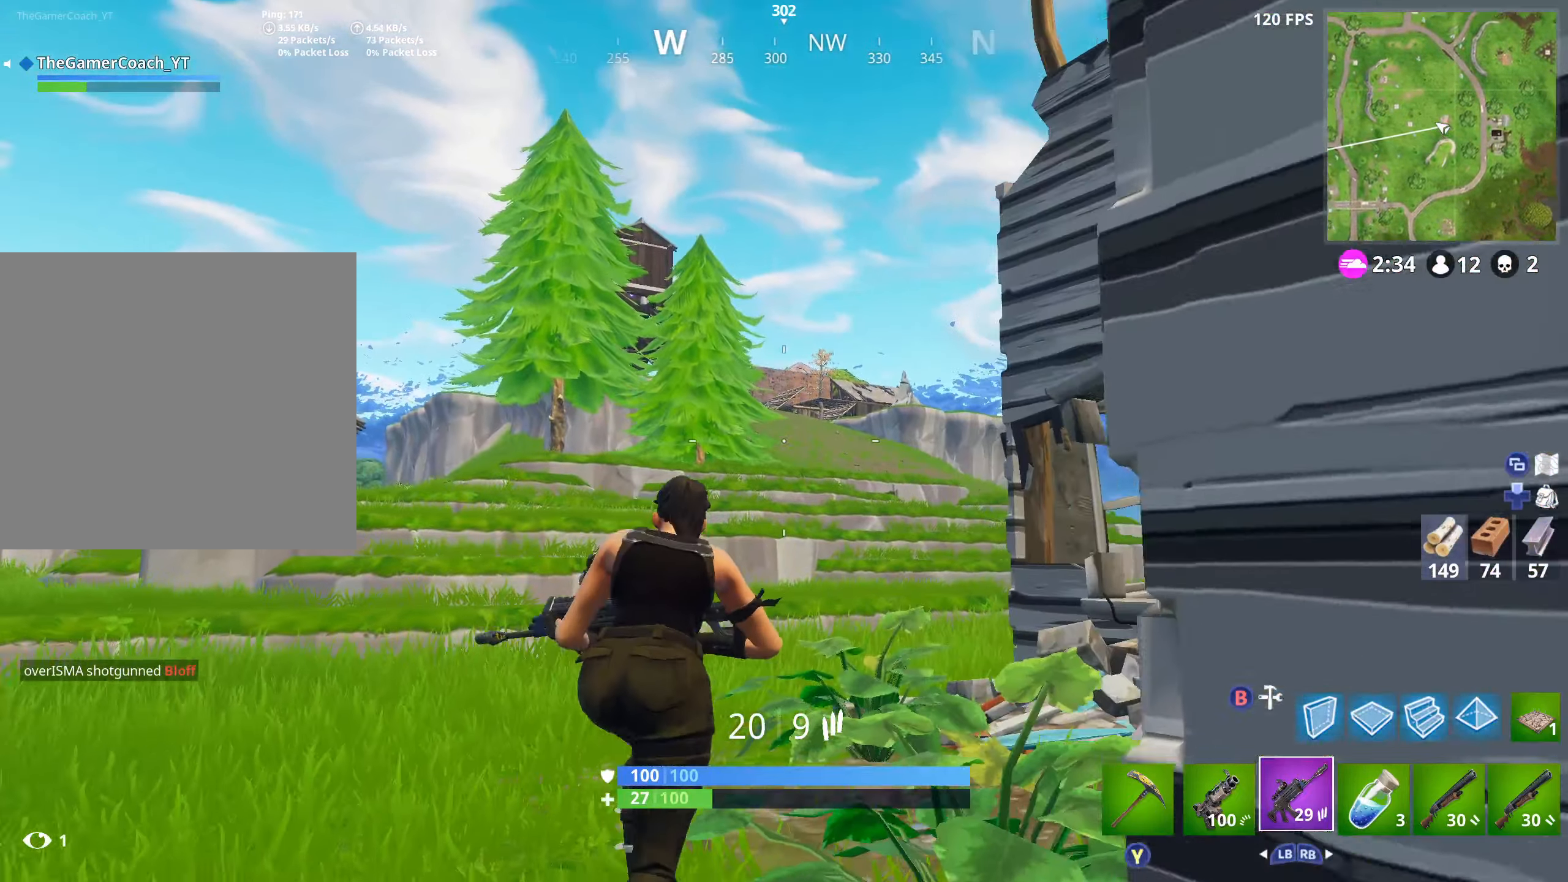
{"dt_ms": 500, "buttons": [], "left_stick": "up-right", "right_stick": "center", "events": [[100, "A", "down"], [217, "A", "up"], [467, "left_stick", "up-right"]]}
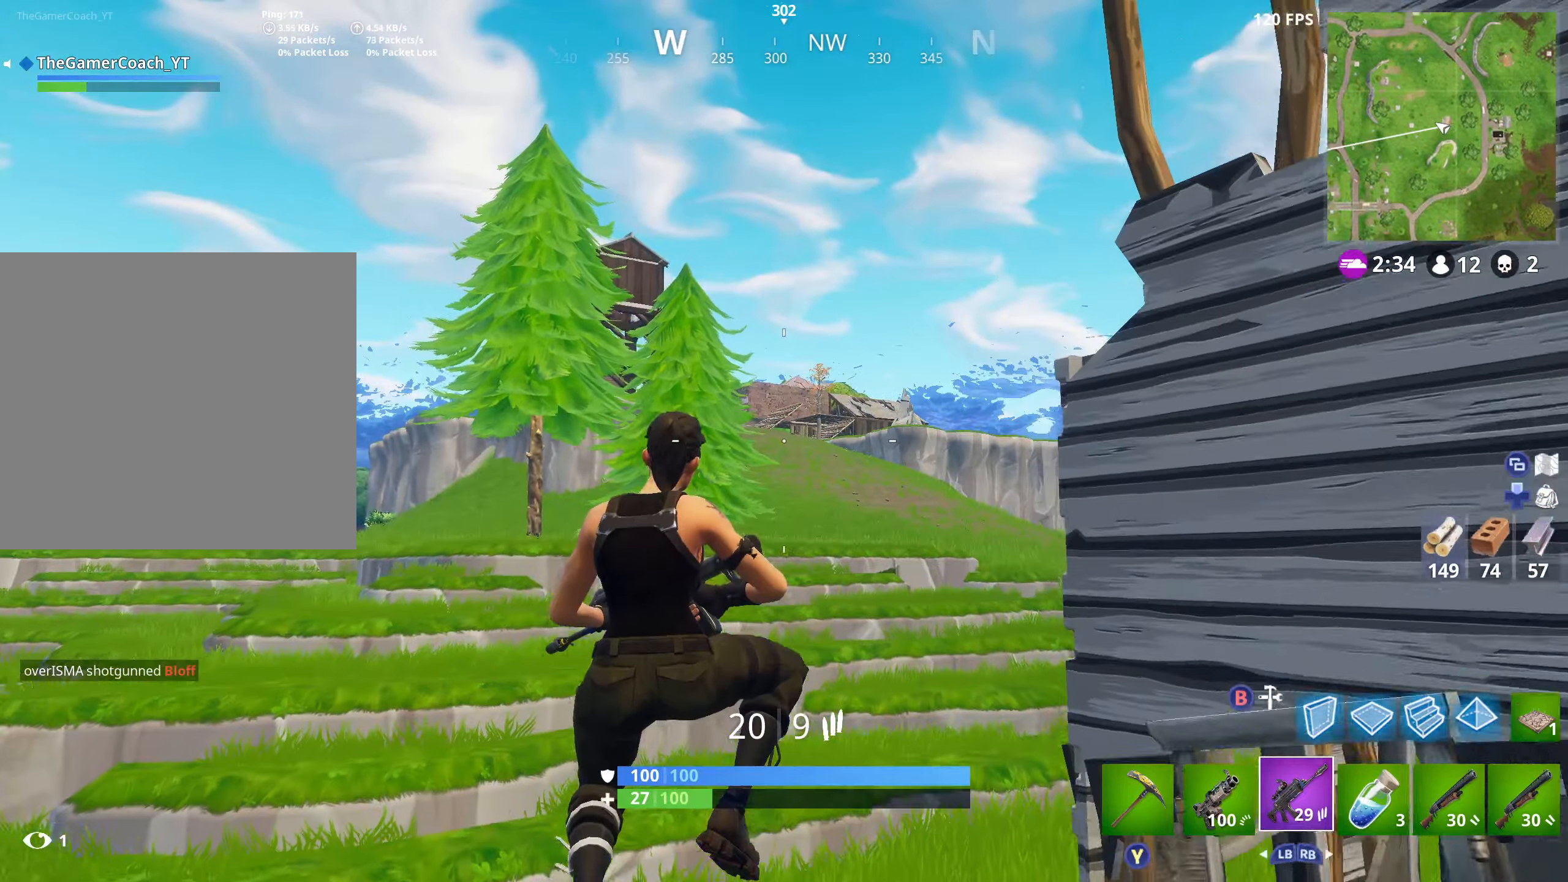
{"dt_ms": 500, "buttons": [], "left_stick": "up-right", "right_stick": "up-left", "events": [[317, "right_stick", "left"], [367, "right_stick", "up-left"]]}
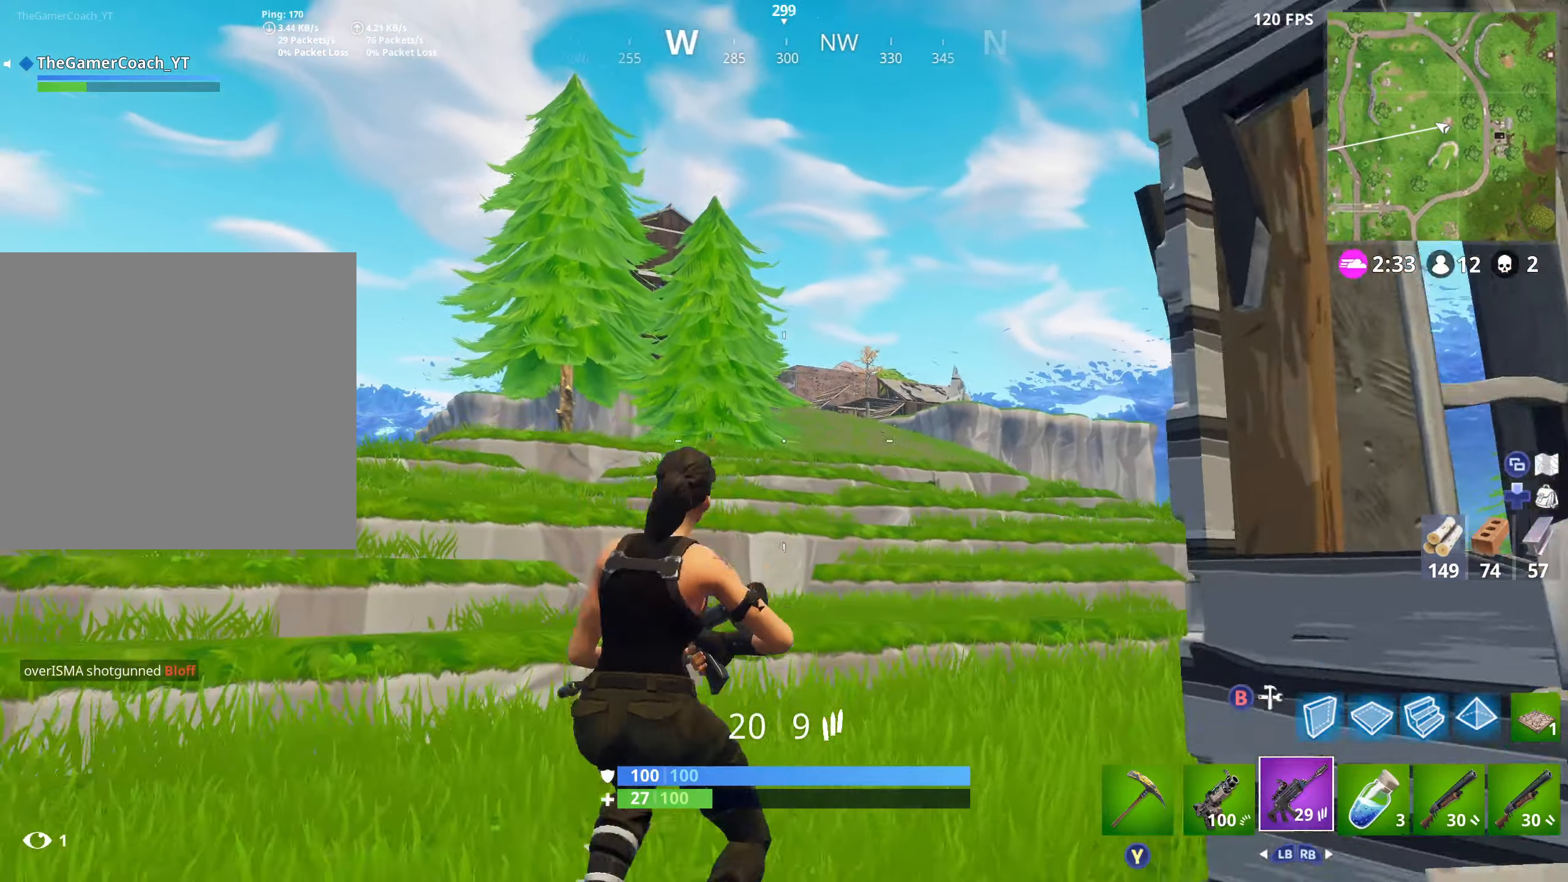
{"dt_ms": 500, "buttons": [], "left_stick": "up", "right_stick": "center", "events": [[100, "right_stick", "center"], [300, "left_stick", "up"], [334, "A", "down"], [500, "A", "up"]]}
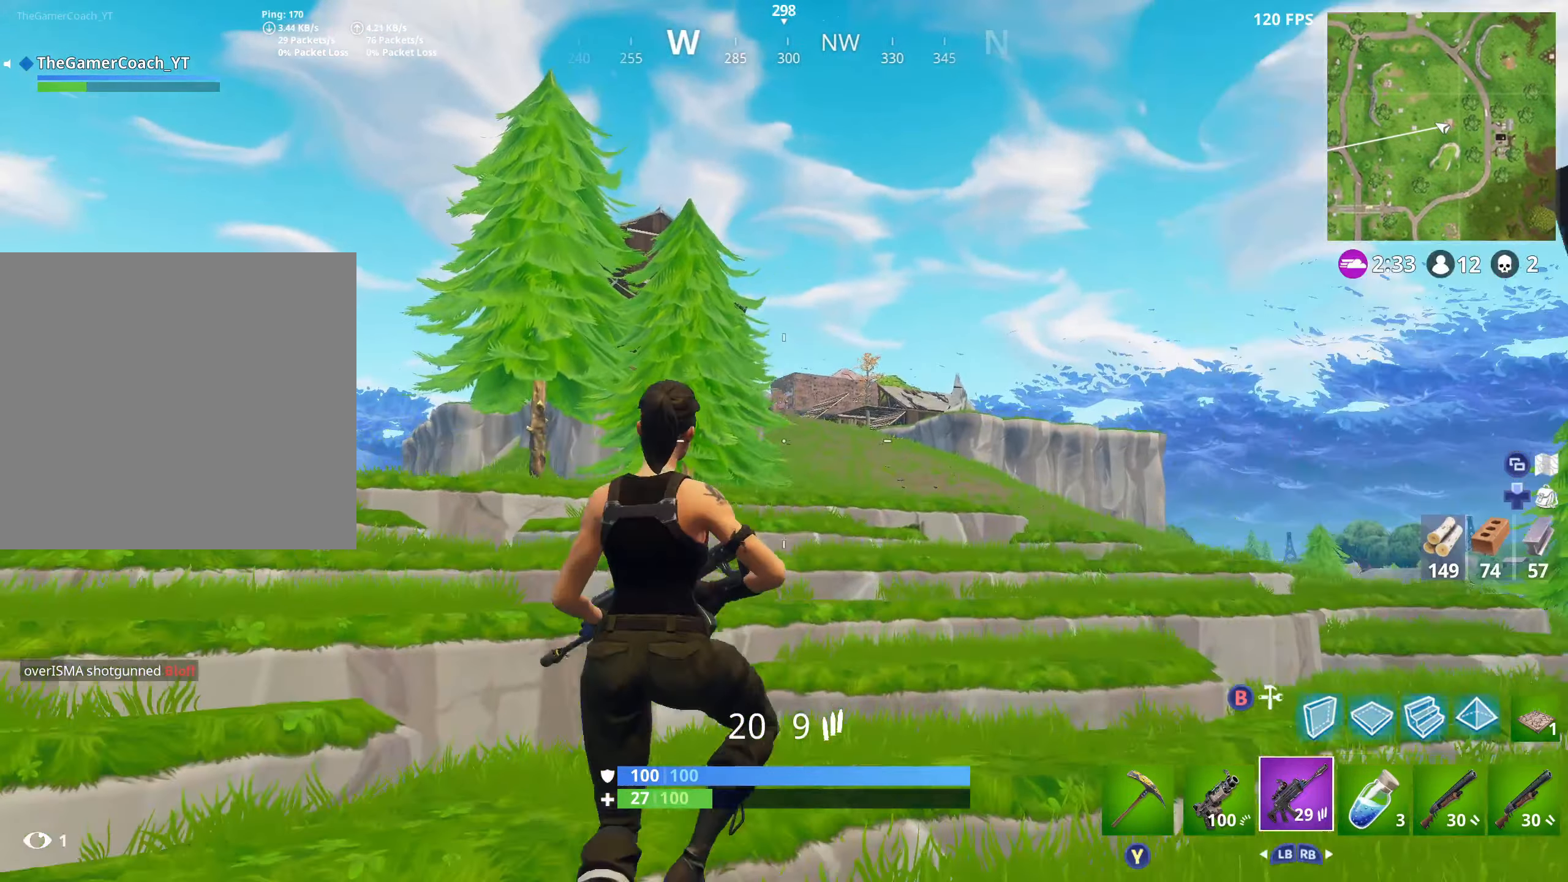
{"dt_ms": 500, "buttons": [], "left_stick": "up-right", "right_stick": "center", "events": [[484, "left_stick", "up-right"]]}
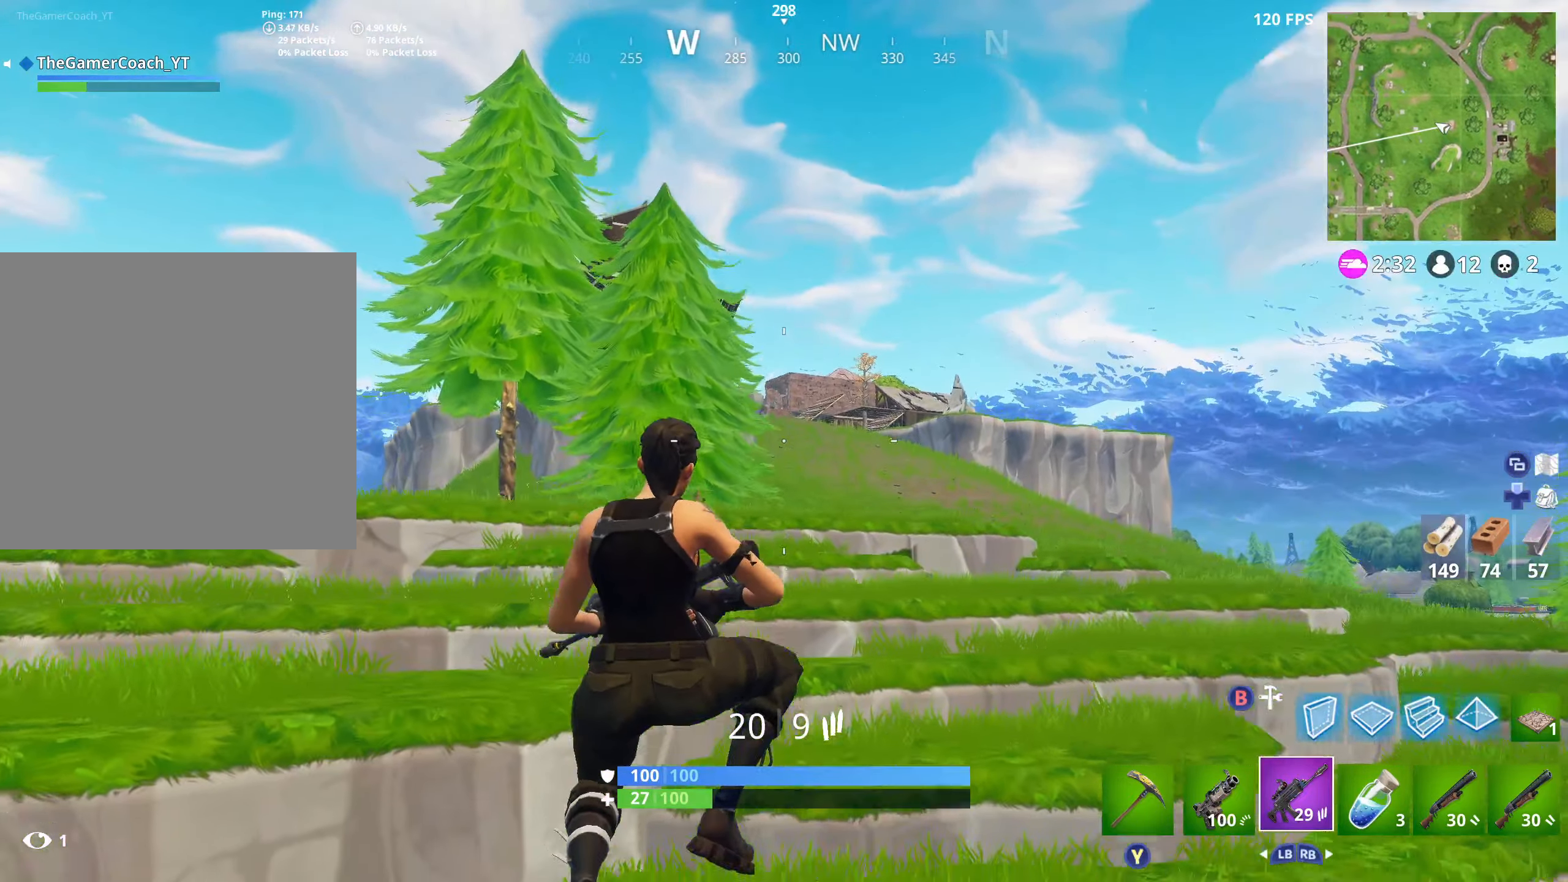
{"dt_ms": 500, "buttons": [], "left_stick": "up", "right_stick": "down-left", "events": [[117, "right_stick", "down-left"], [350, "left_stick", "up"]]}
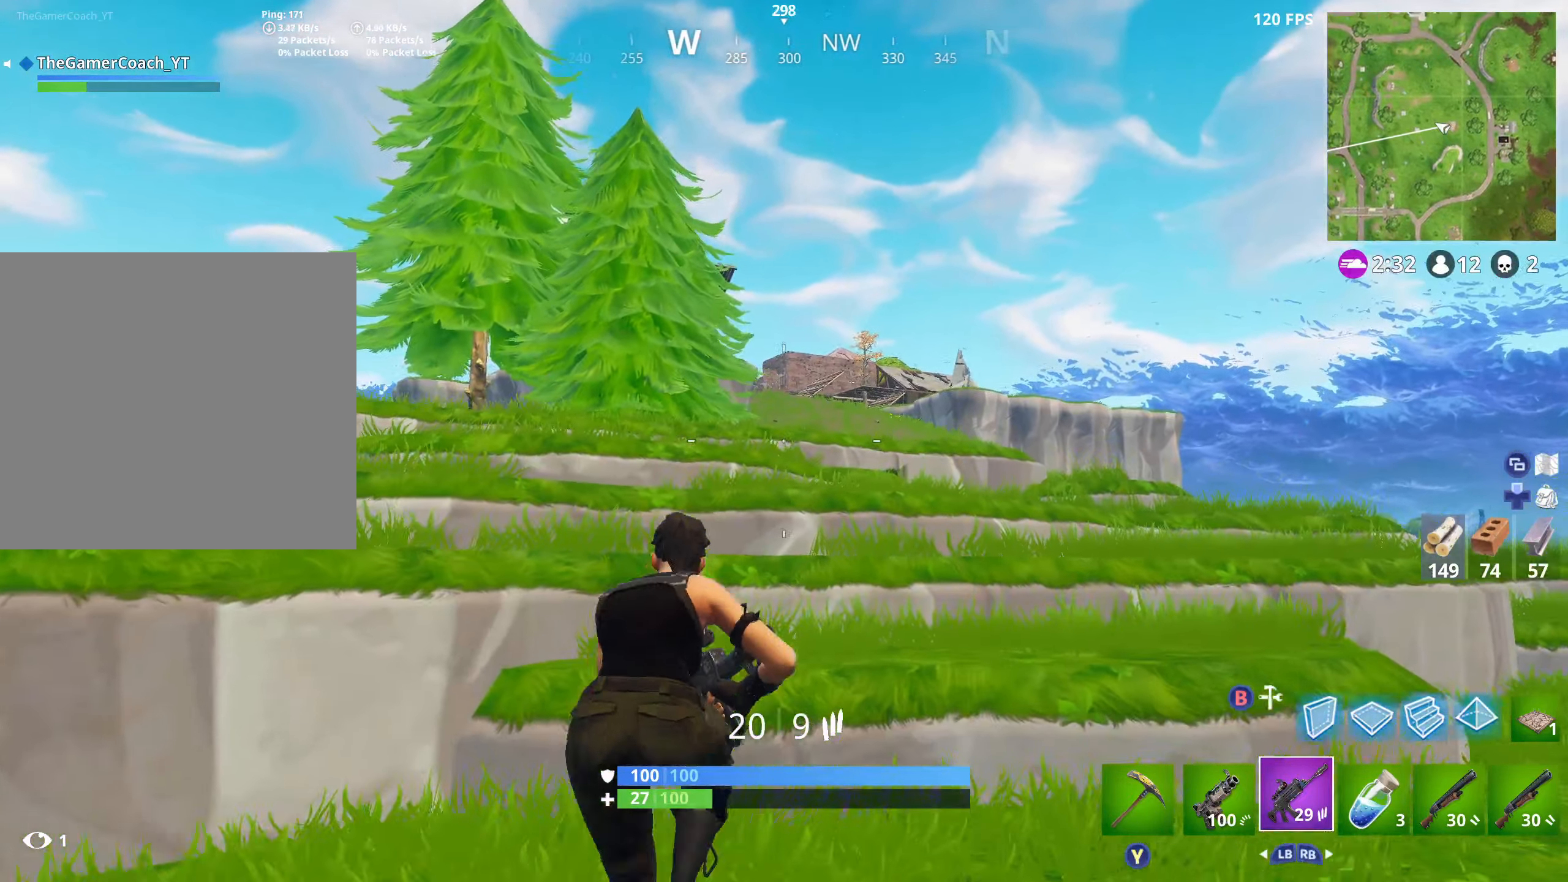
{"dt_ms": 500, "buttons": [], "left_stick": "up", "right_stick": "down-left", "events": [[100, "A", "down"], [250, "A", "up"]]}
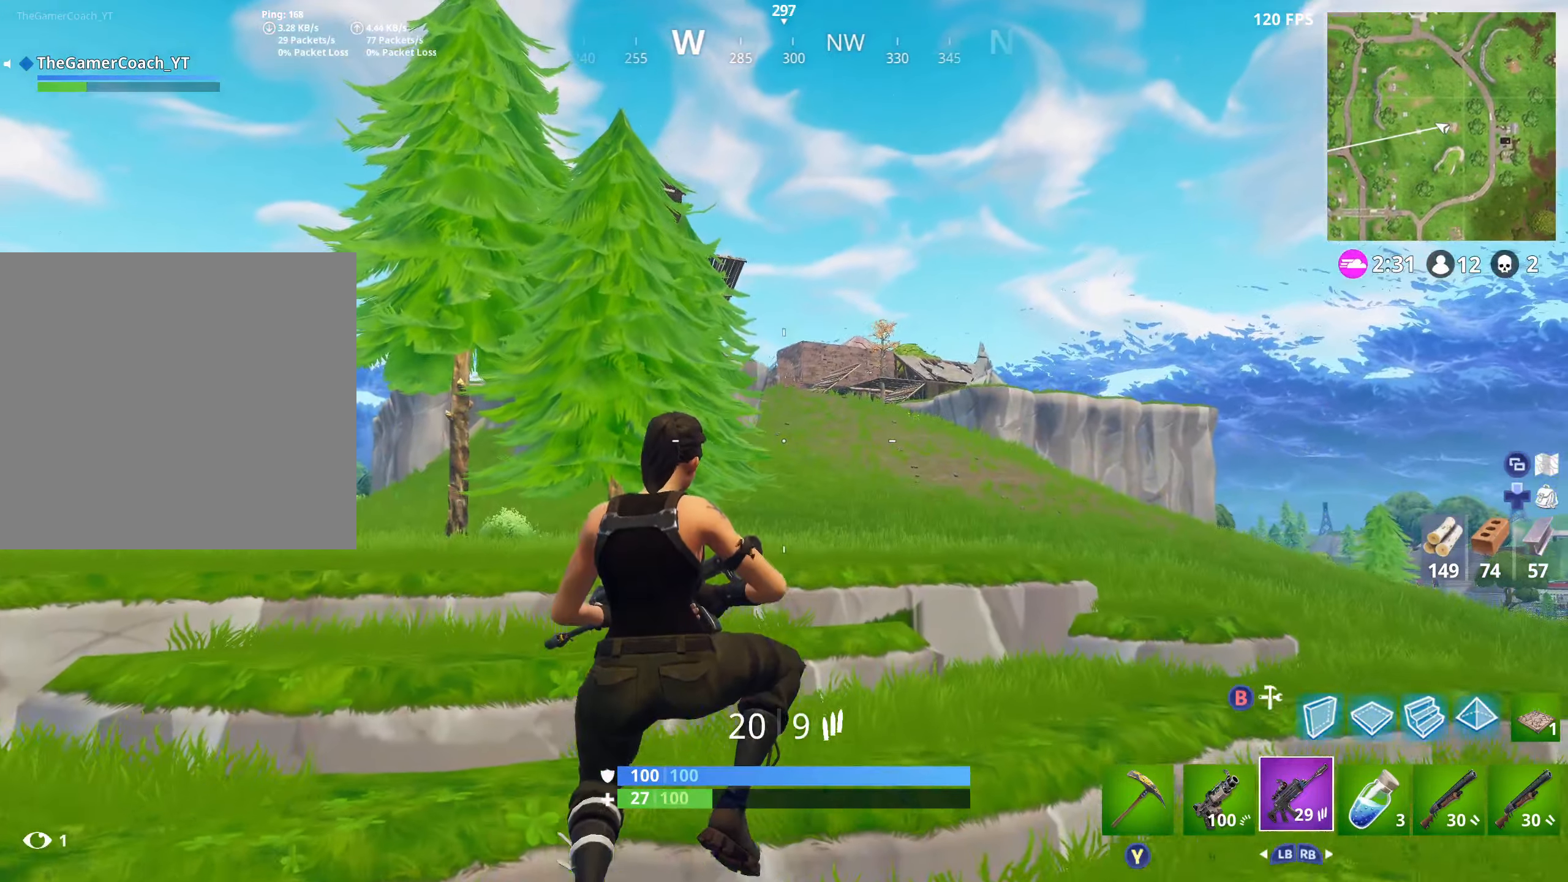
{"dt_ms": 500, "buttons": [], "left_stick": "up", "right_stick": "center", "events": [[50, "right_stick", "center"], [217, "SELECT", "down"], [383, "SELECT", "up"]]}
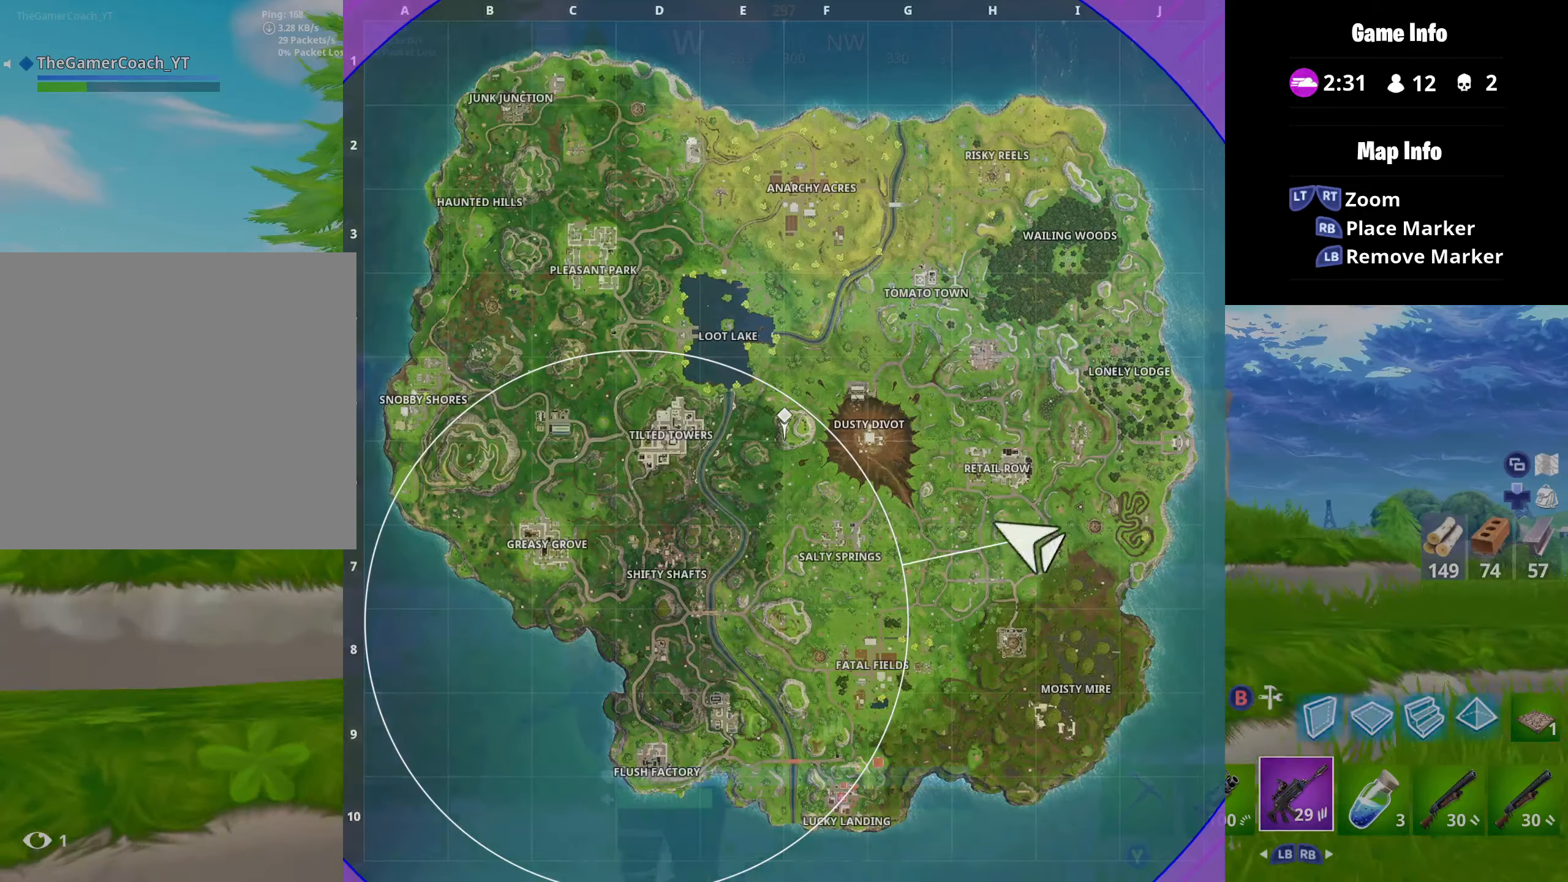
{"dt_ms": 500, "buttons": [], "left_stick": "up", "right_stick": "center", "events": [[33, "SELECT", "down"], [116, "SELECT", "up"], [166, "SELECT", "down"], [233, "SELECT", "up"], [300, "SELECT", "down"], [383, "SELECT", "up"]]}
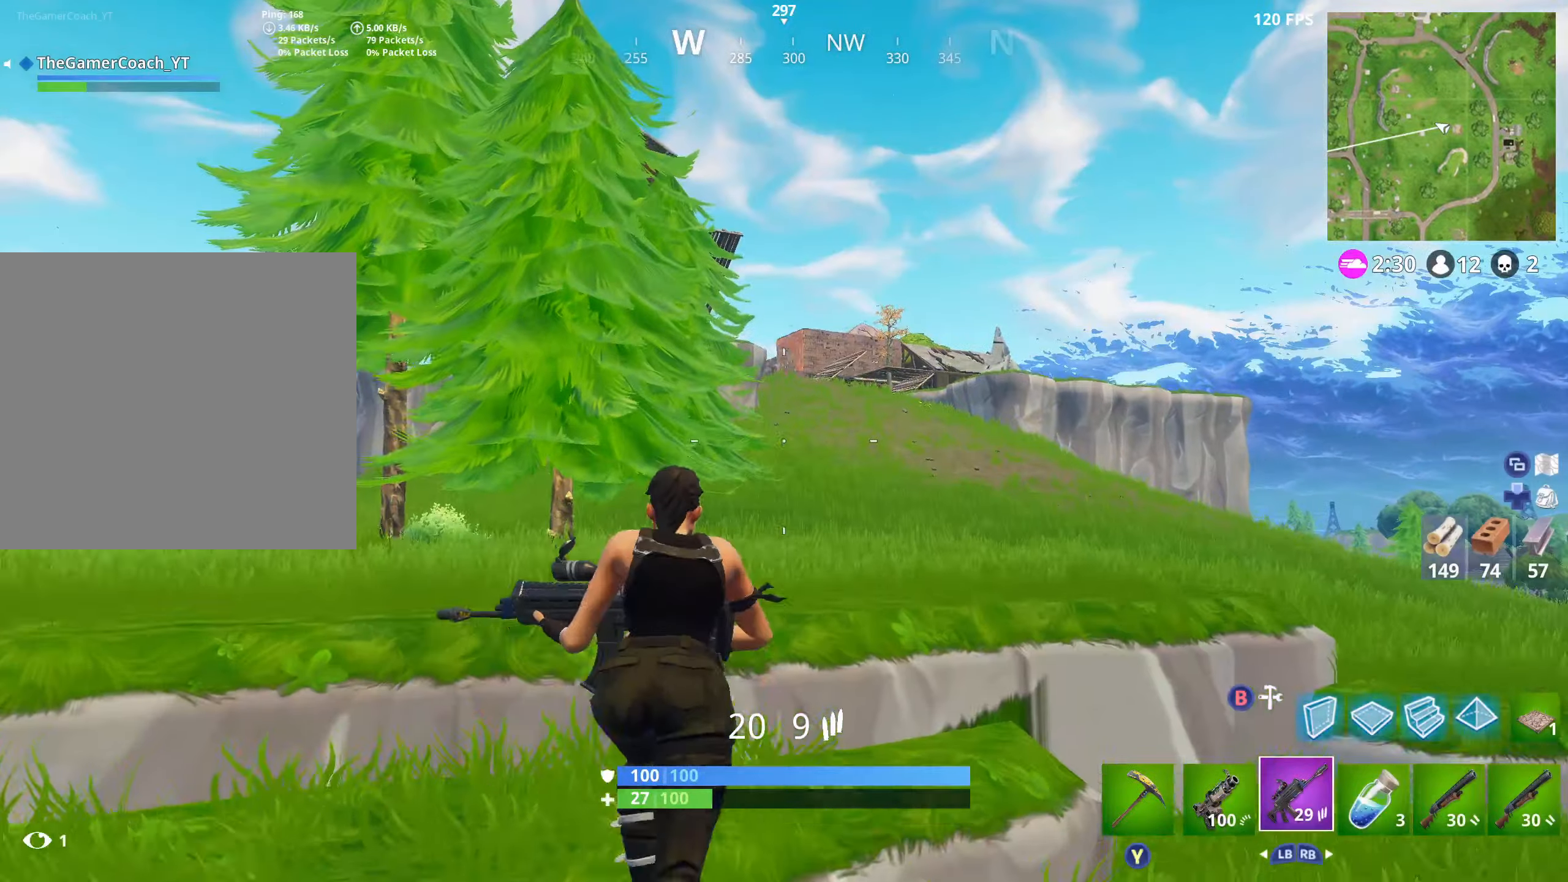
{"dt_ms": 500, "buttons": [], "left_stick": "up-right", "right_stick": "up", "events": [[16, "A", "down"], [150, "A", "up"], [200, "left_stick", "up-right"], [500, "right_stick", "up"]]}
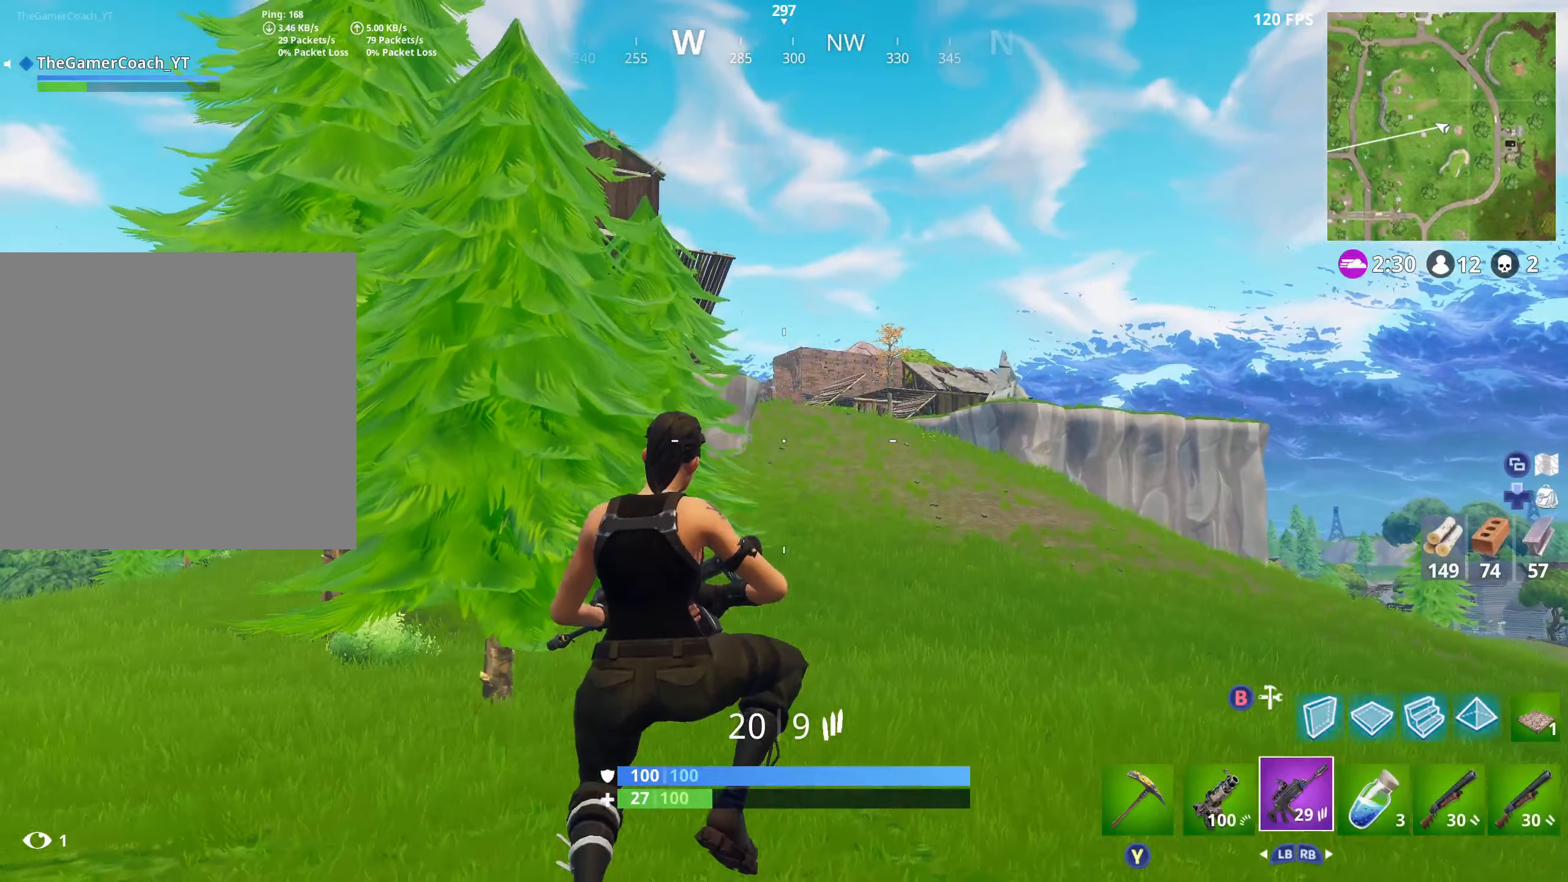
{"dt_ms": 500, "buttons": [], "left_stick": "up-right", "right_stick": "center", "events": [[100, "right_stick", "up-left"], [416, "right_stick", "center"]]}